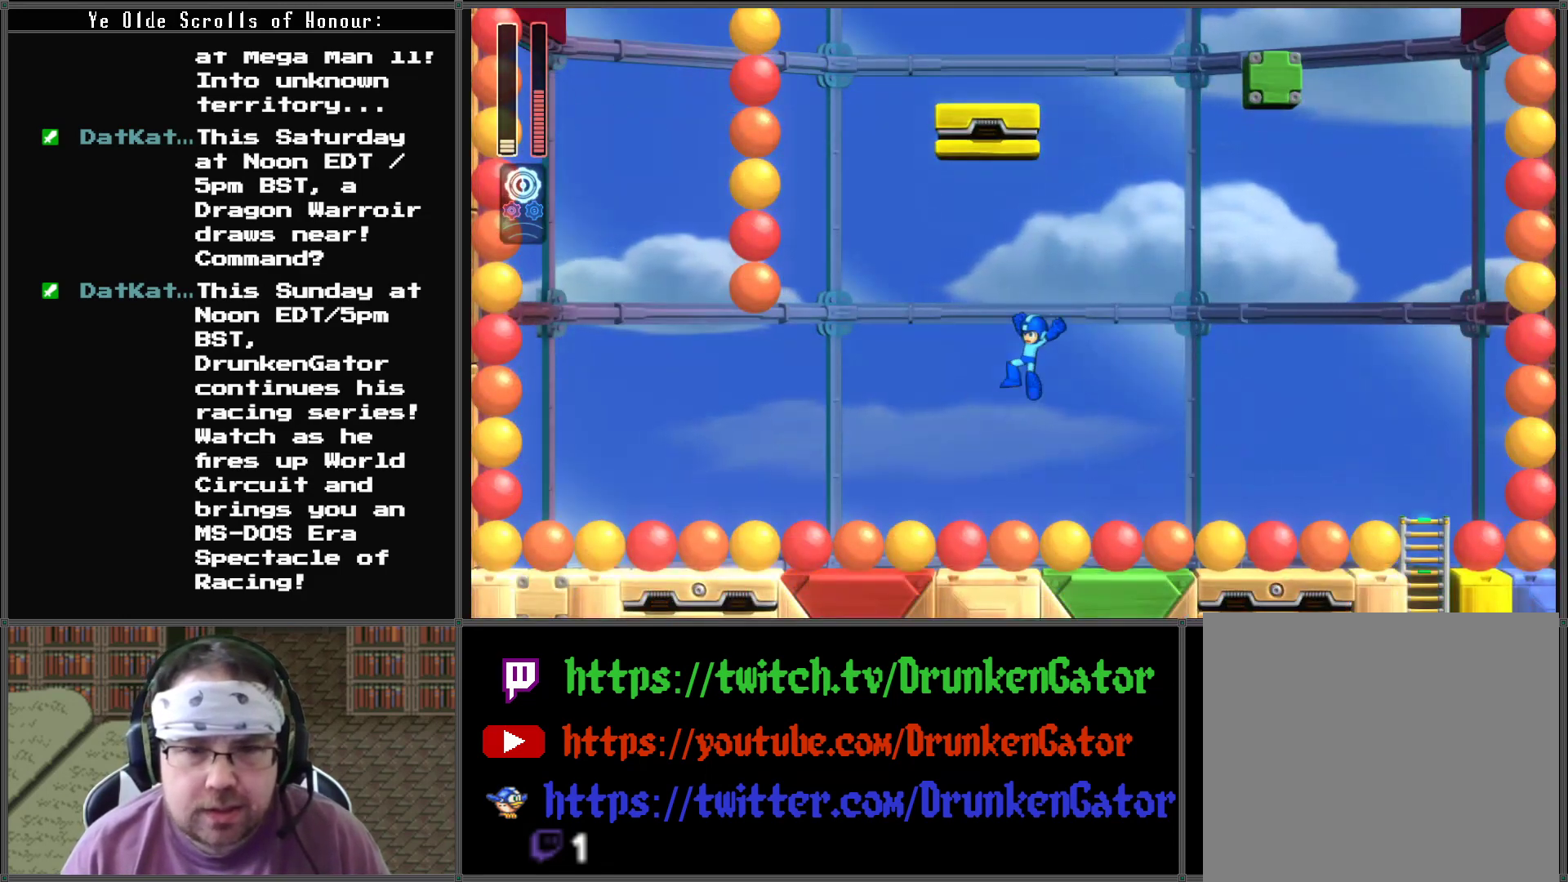
Gameplay with a controller (Xbox layout); each line is a JSON object with the inputs held at the frame after it. "events" lists button and stick changes between this image and that frame as [ms after this image, input, new state], when the widget could be followed in between.
{"buttons": ["DPAD_LEFT"], "left_stick": "center", "right_stick": "center", "events": [[300, "A", "up"]]}
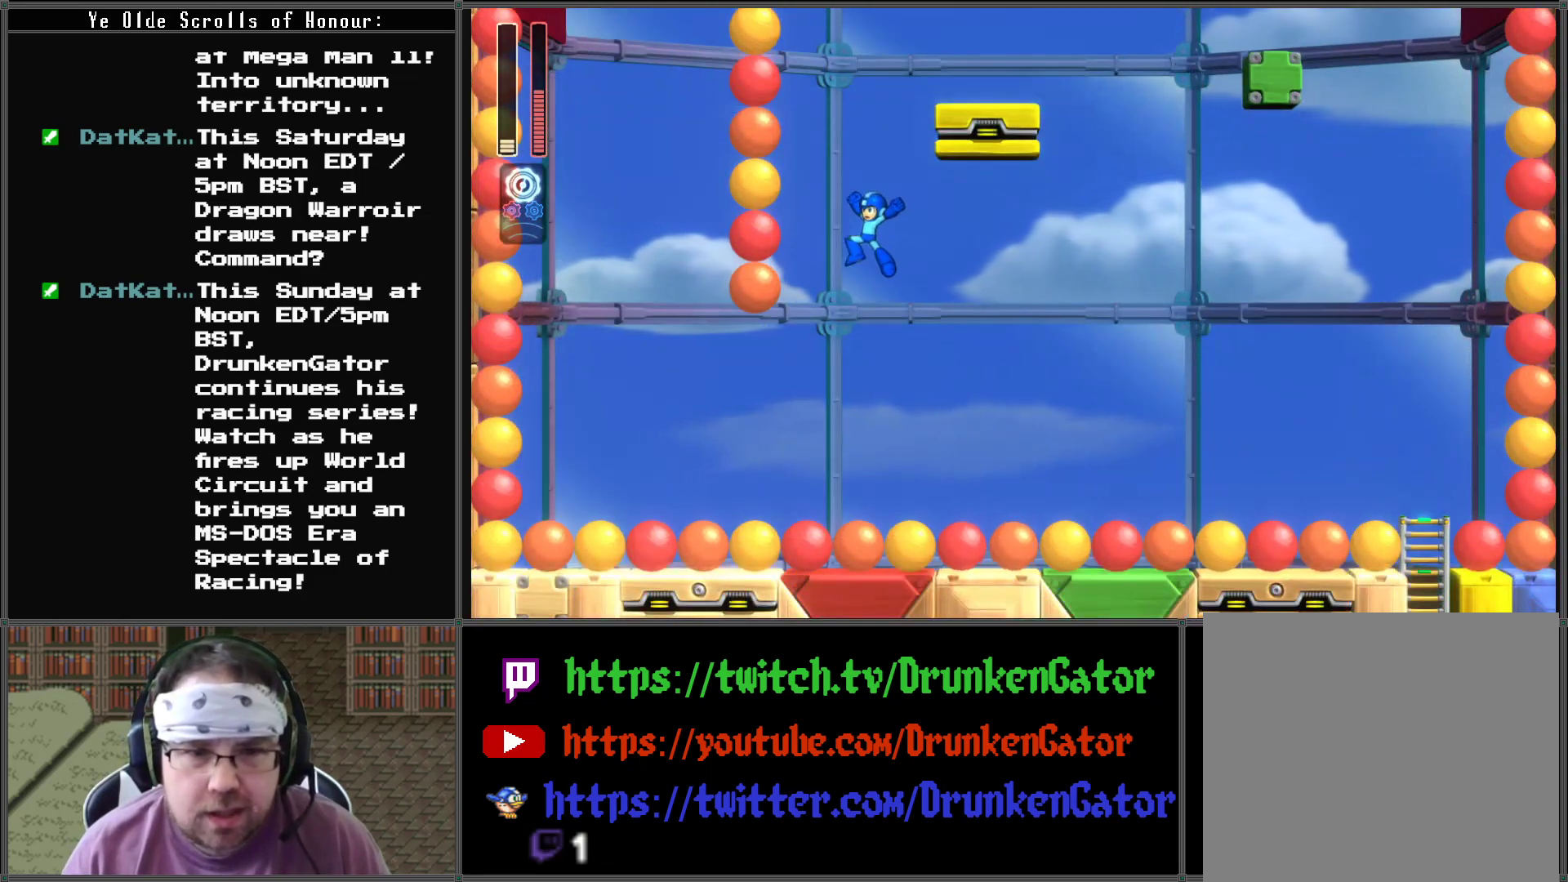
{"buttons": ["DPAD_LEFT"], "left_stick": "center", "right_stick": "center", "events": []}
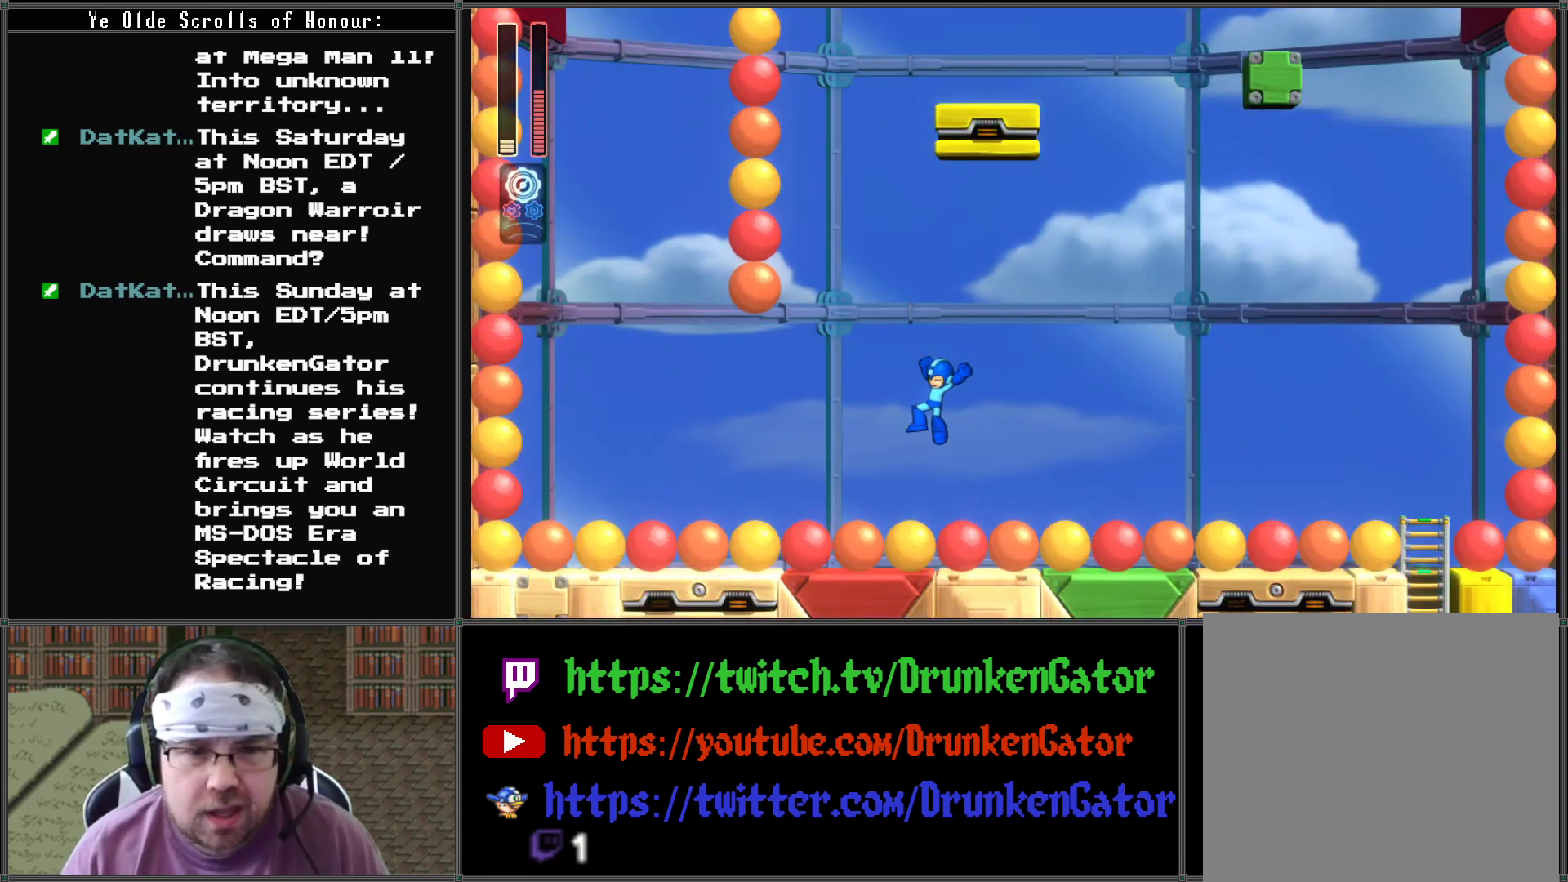
{"buttons": ["DPAD_LEFT"], "left_stick": "center", "right_stick": "center", "events": []}
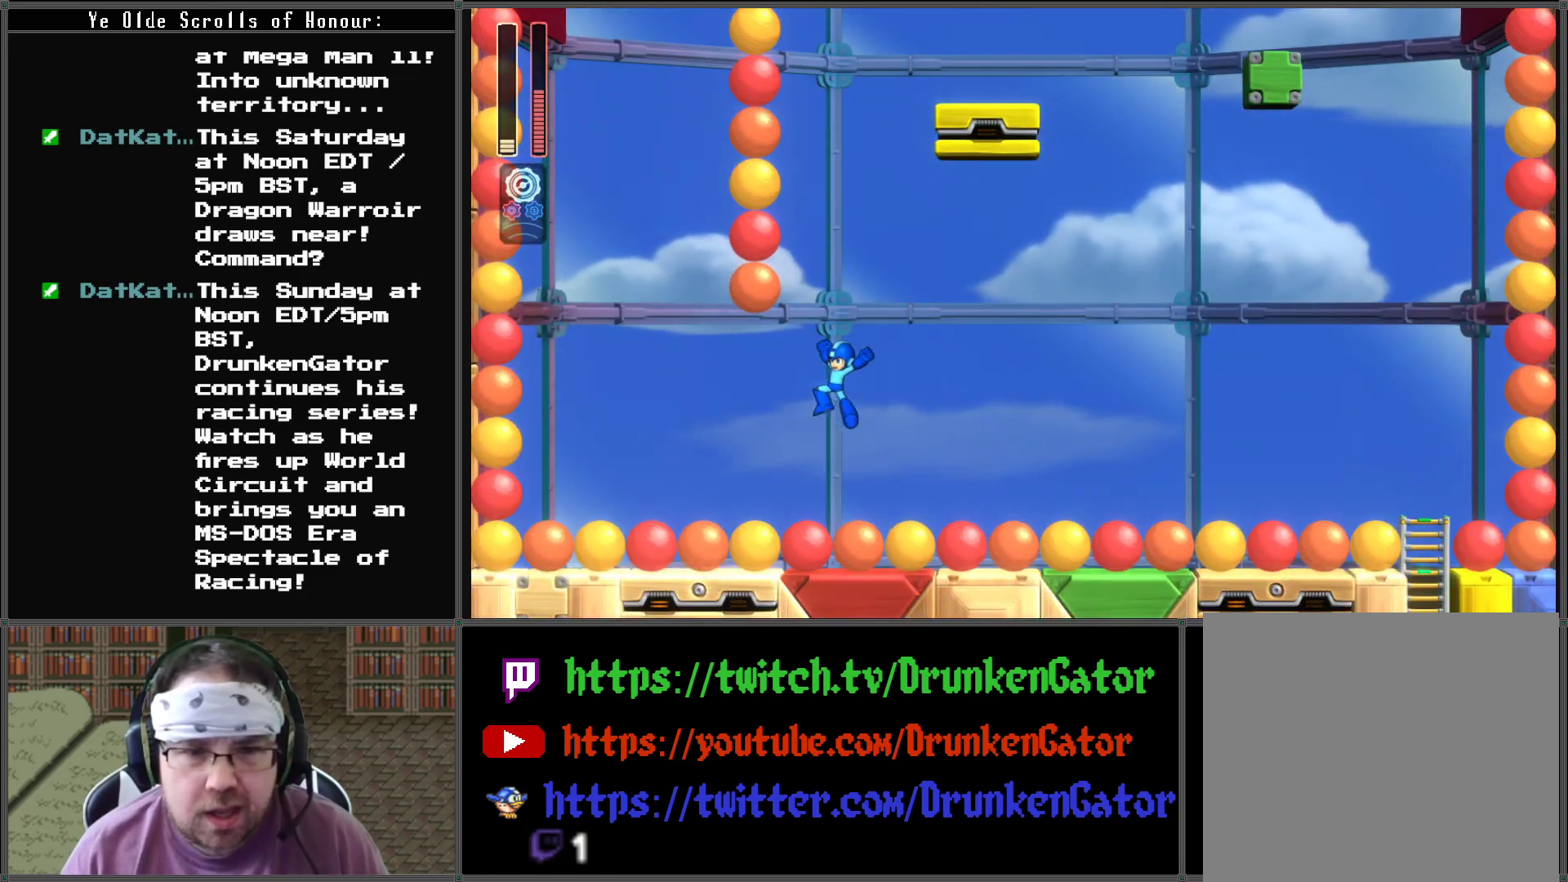
{"buttons": ["DPAD_LEFT"], "left_stick": "center", "right_stick": "center", "events": []}
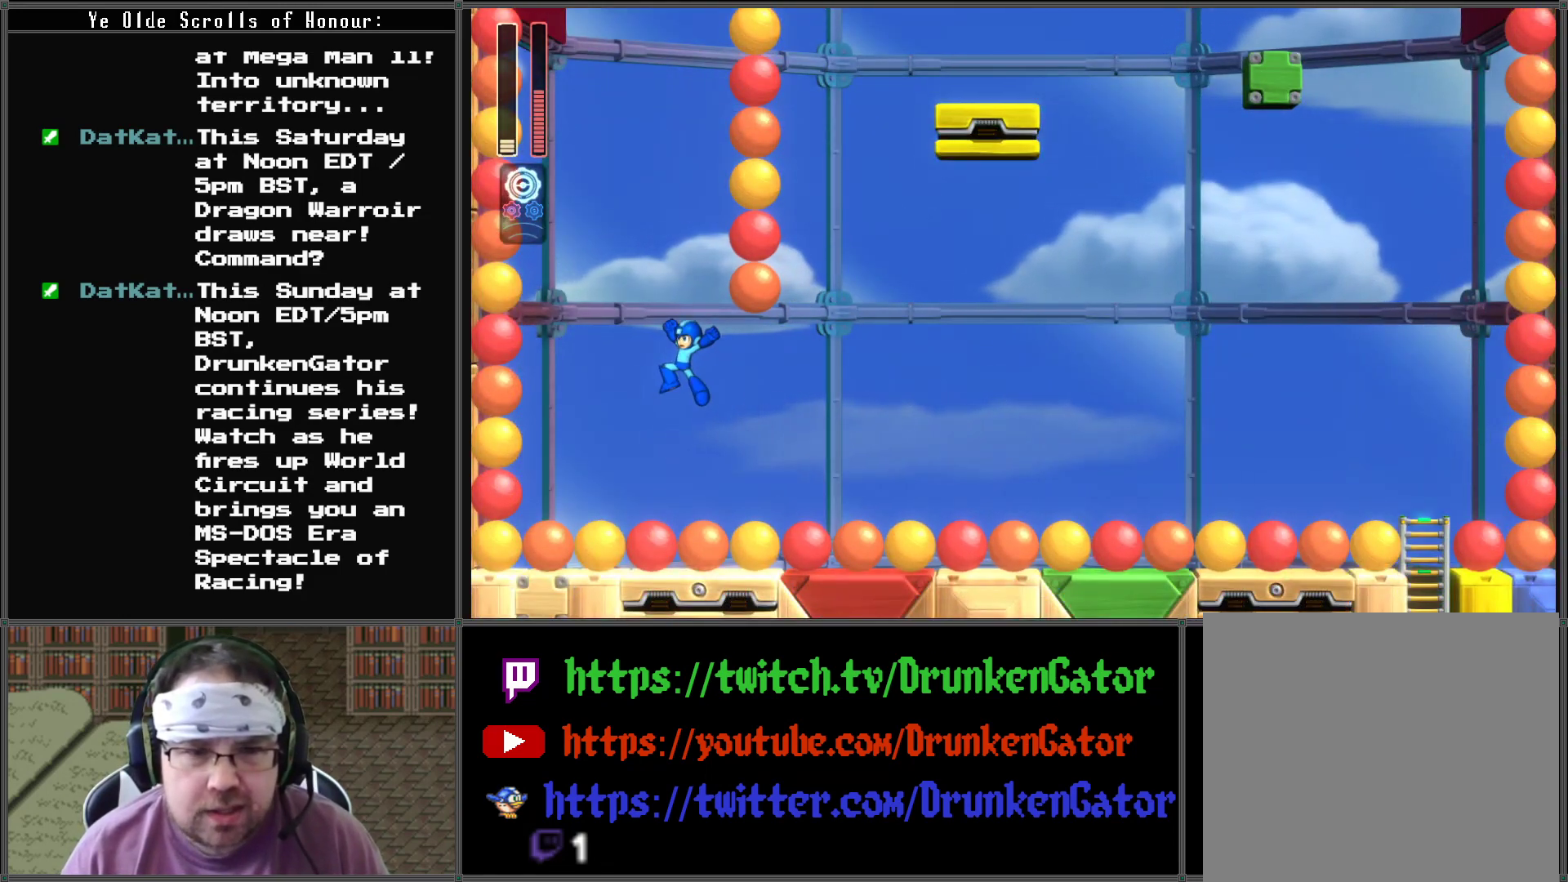
{"buttons": ["A", "DPAD_LEFT"], "left_stick": "center", "right_stick": "center", "events": [[133, "DPAD_LEFT", "up"], [267, "A", "down"], [433, "DPAD_LEFT", "down"]]}
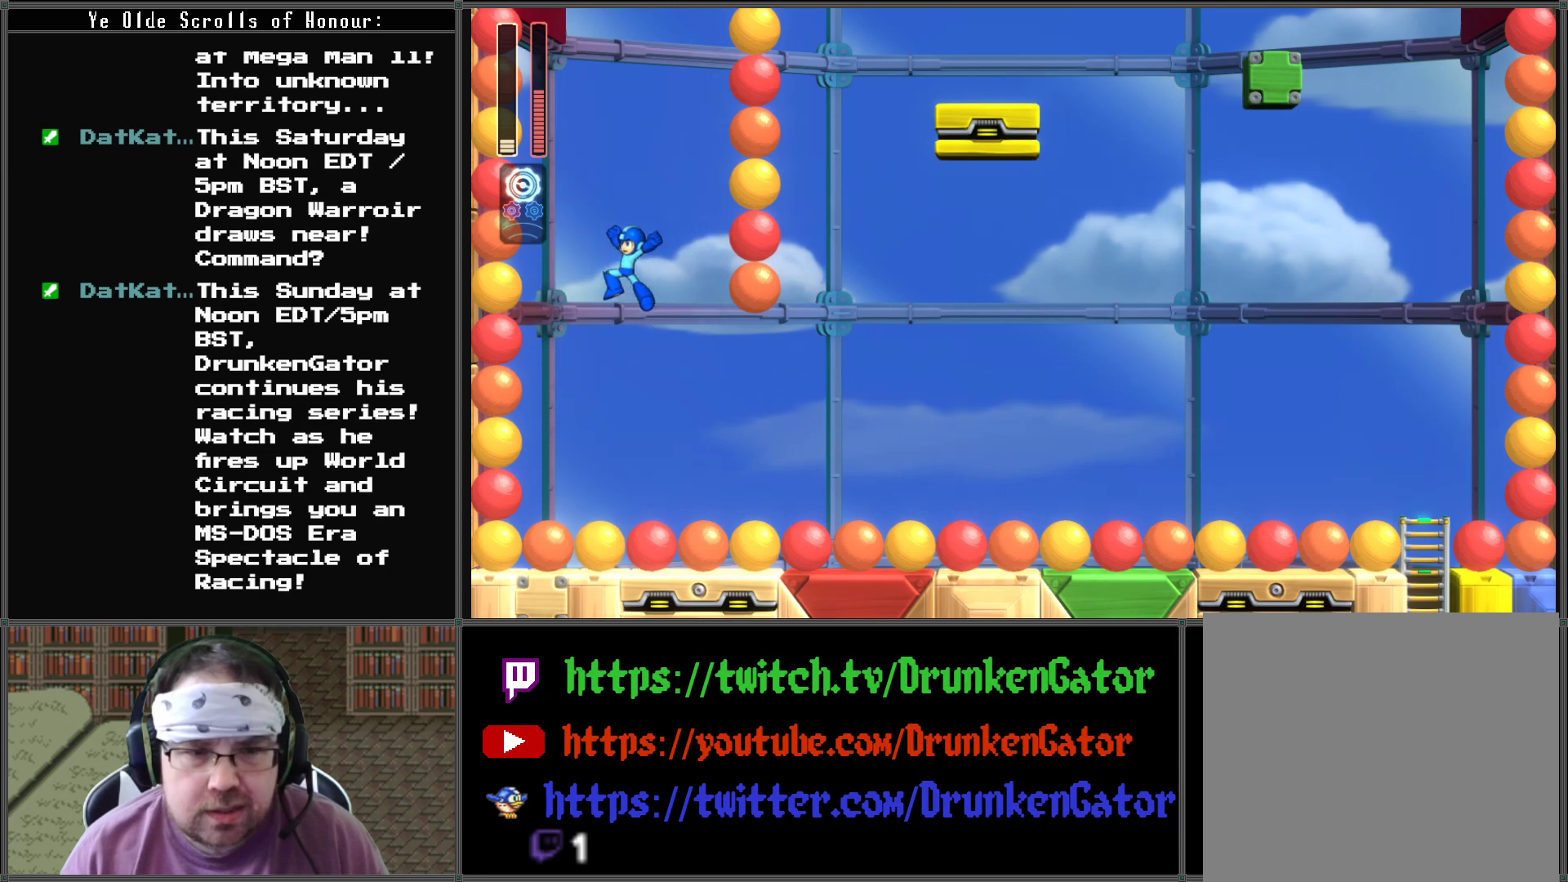
{"buttons": ["A"], "left_stick": "center", "right_stick": "center", "events": [[233, "DPAD_LEFT", "up"]]}
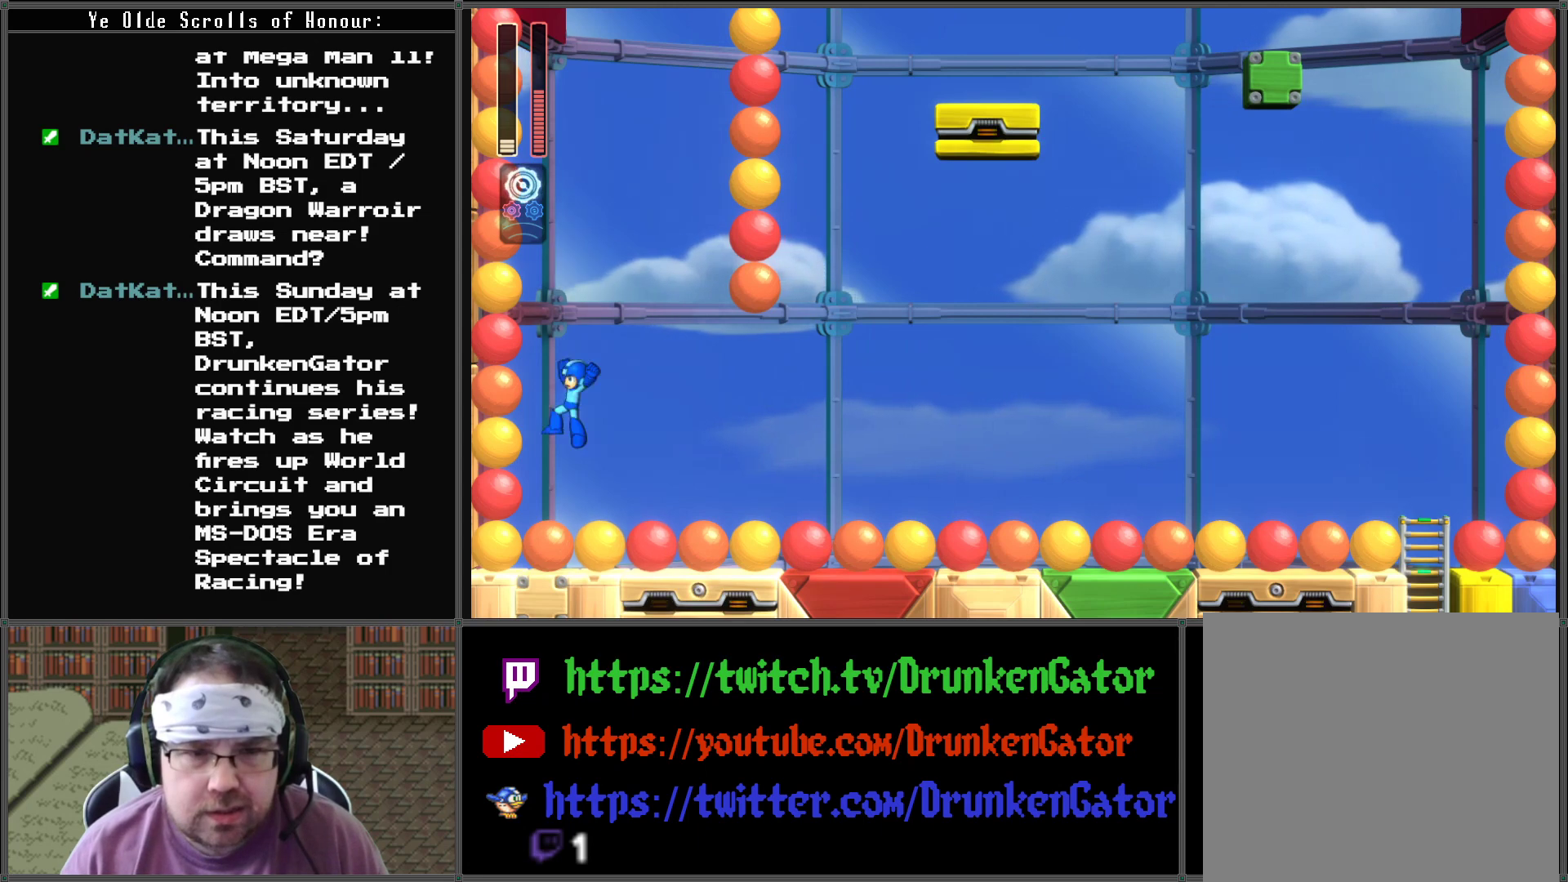
{"buttons": ["A", "DPAD_LEFT"], "left_stick": "center", "right_stick": "center", "events": [[367, "DPAD_LEFT", "down"]]}
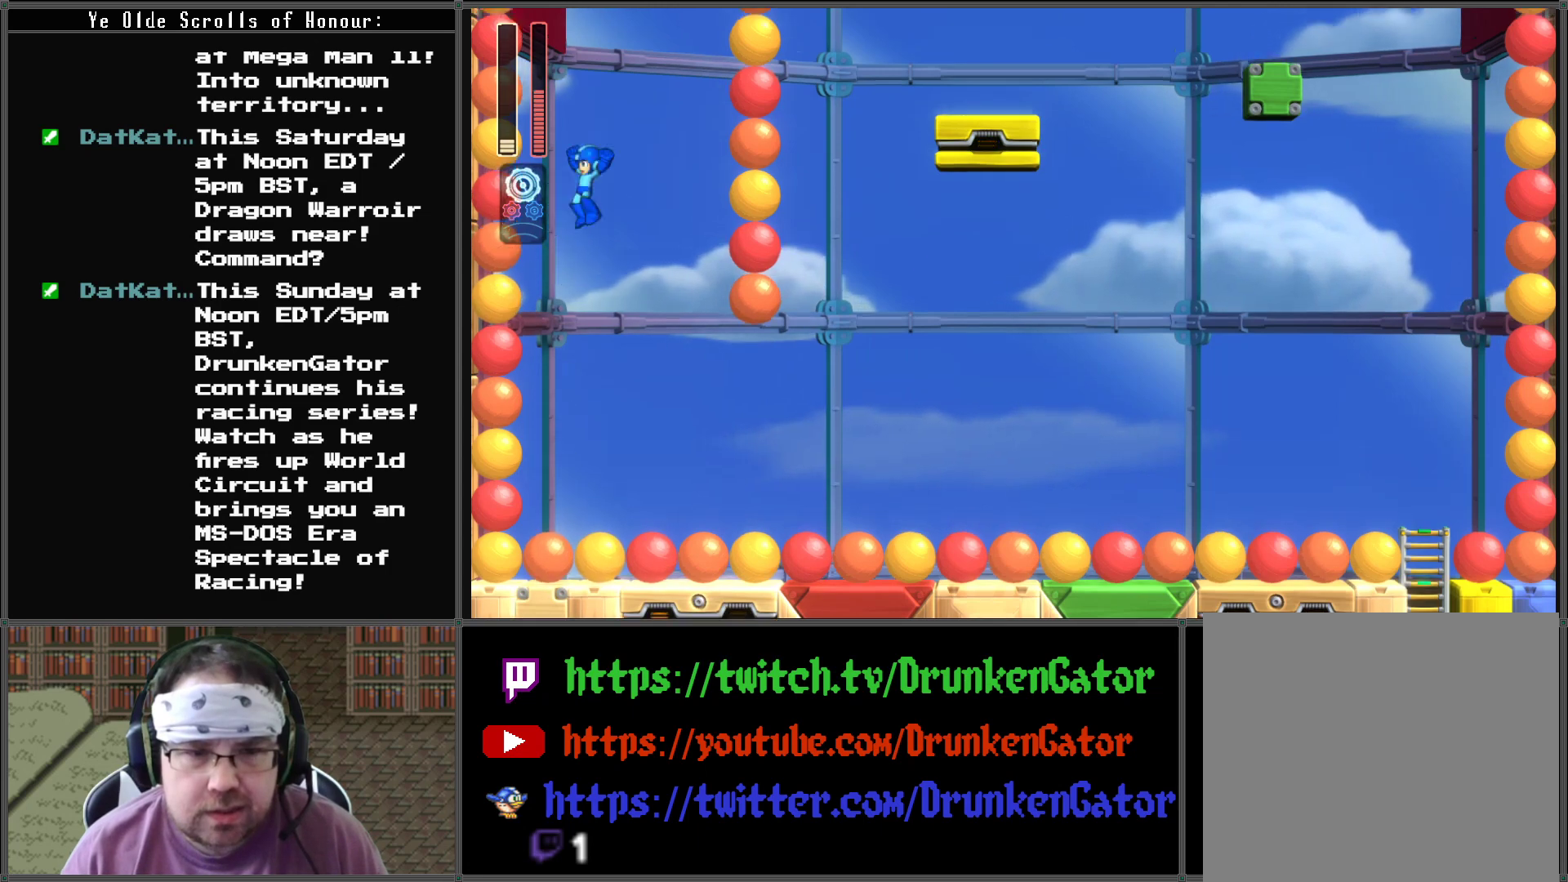
{"buttons": ["A"], "left_stick": "center", "right_stick": "center", "events": [[67, "DPAD_LEFT", "up"]]}
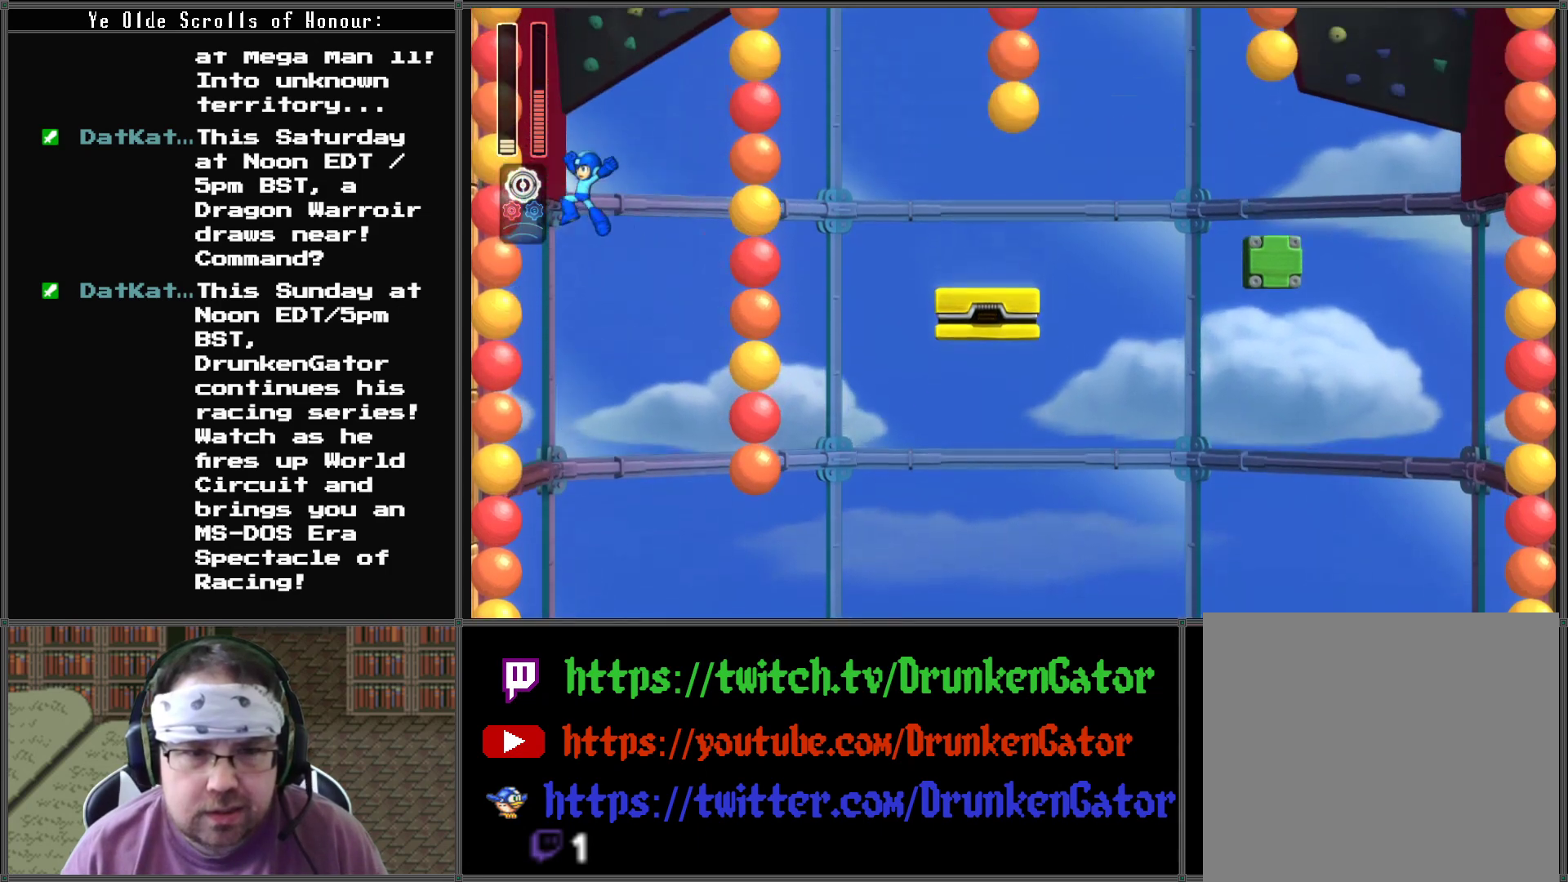
{"buttons": ["A"], "left_stick": "center", "right_stick": "center", "events": []}
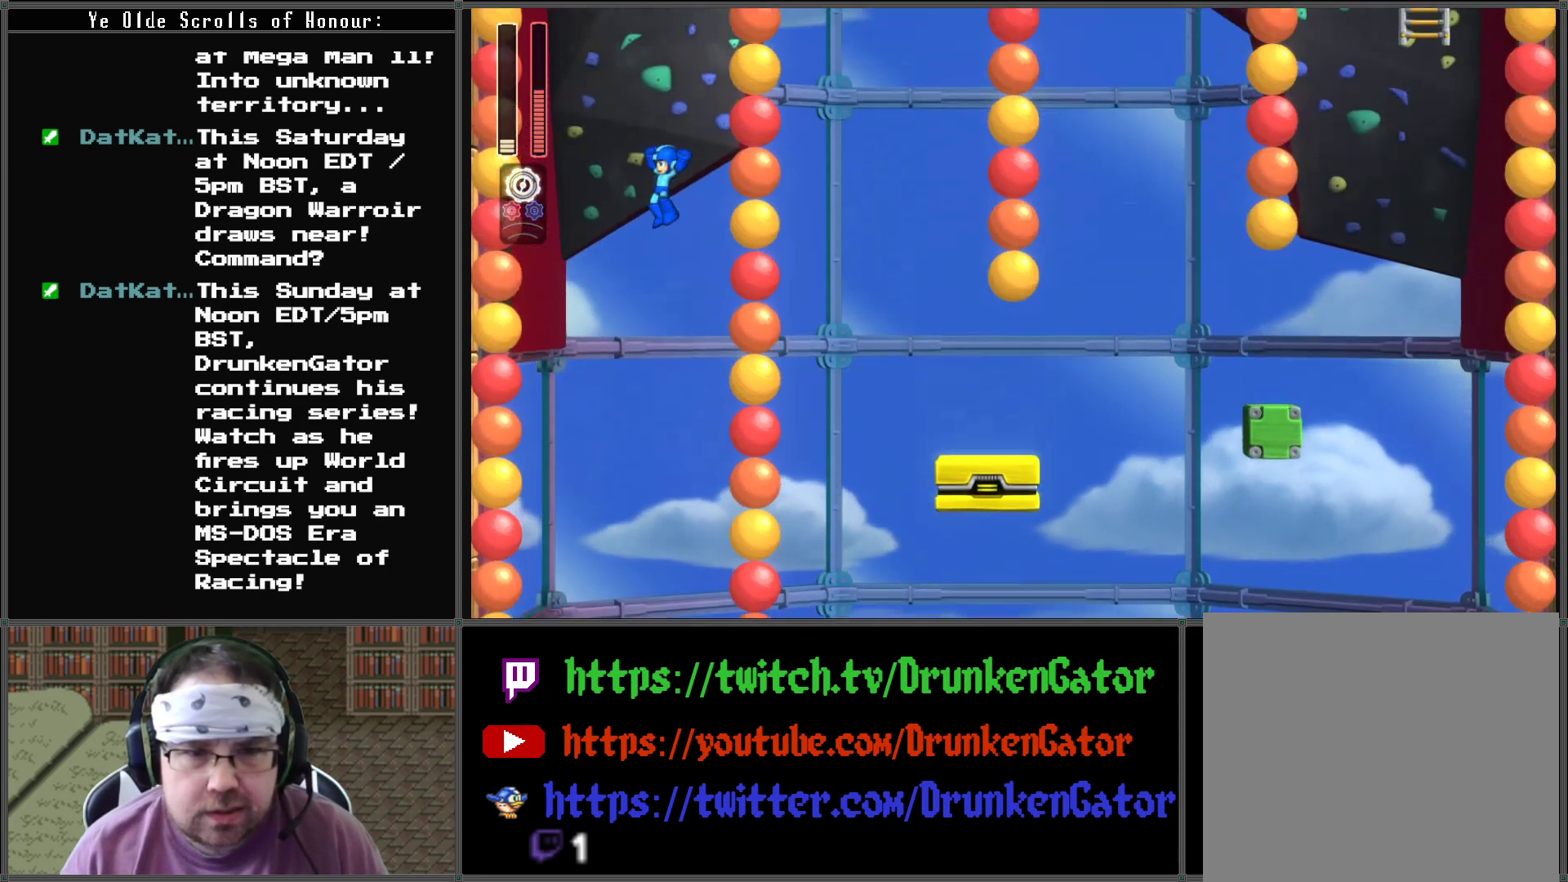
{"buttons": ["A"], "left_stick": "center", "right_stick": "center", "events": []}
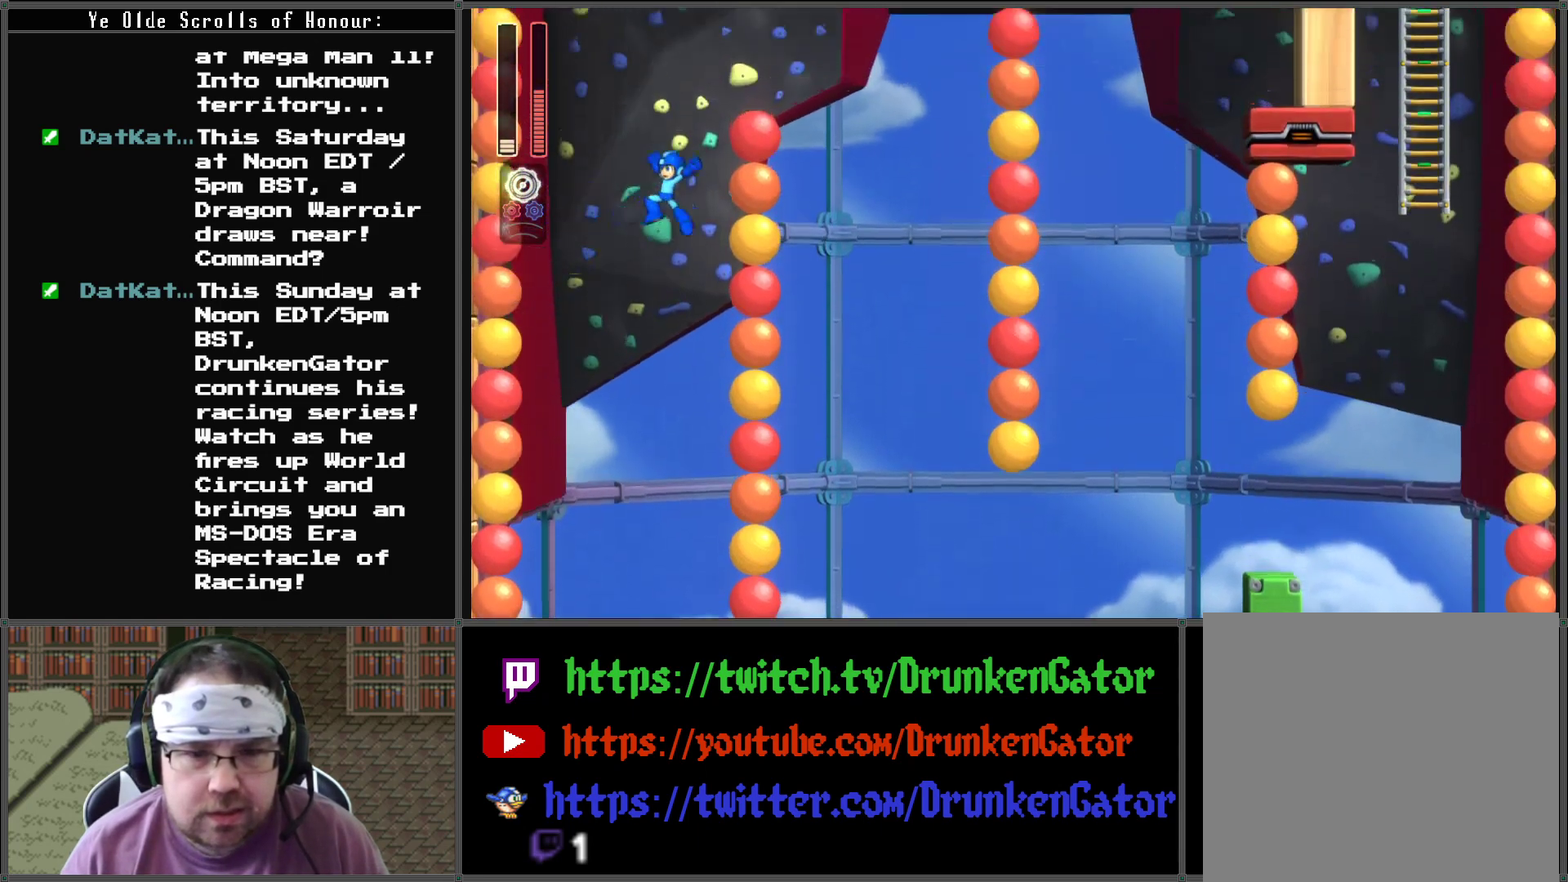
{"buttons": ["A"], "left_stick": "center", "right_stick": "center", "events": []}
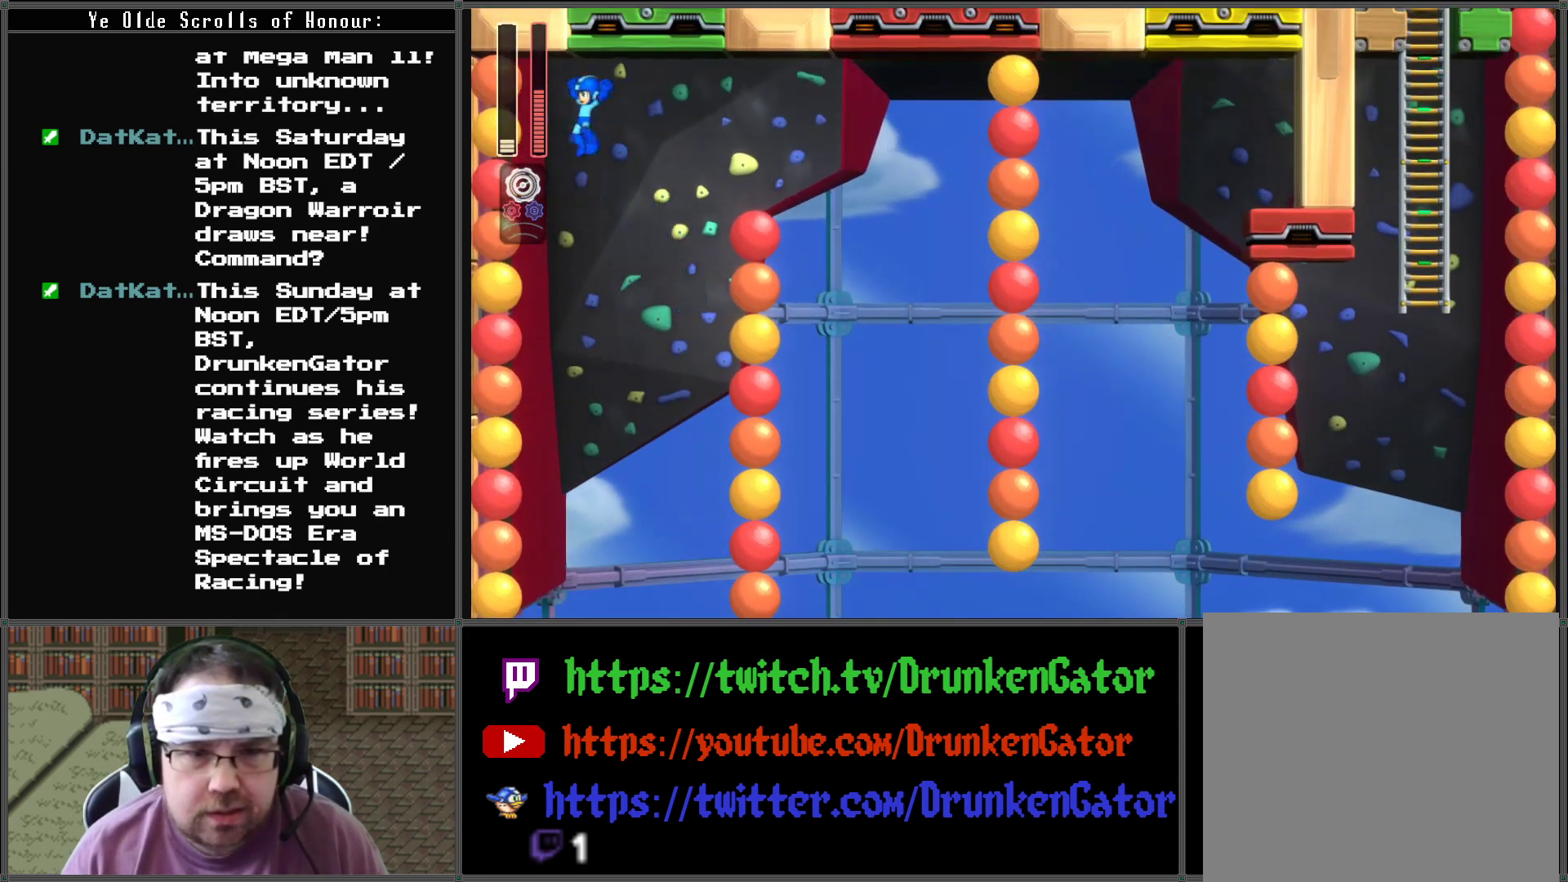
{"buttons": ["A", "DPAD_RIGHT"], "left_stick": "center", "right_stick": "center", "events": [[133, "DPAD_RIGHT", "down"]]}
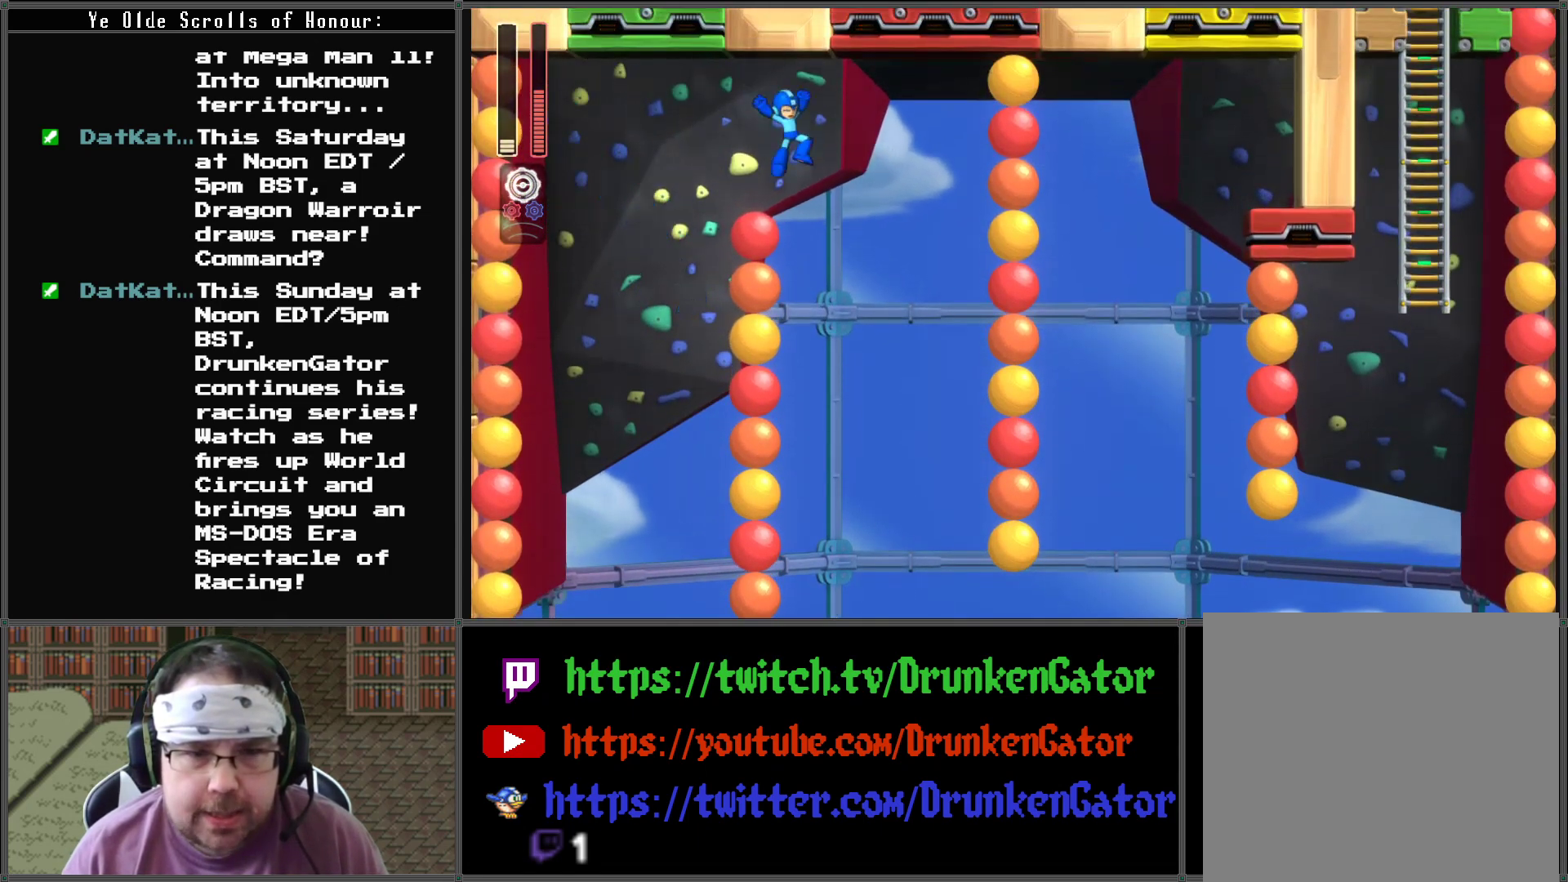
{"buttons": ["DPAD_RIGHT"], "left_stick": "center", "right_stick": "center", "events": [[100, "A", "up"], [167, "DPAD_RIGHT", "up"], [300, "DPAD_RIGHT", "down"]]}
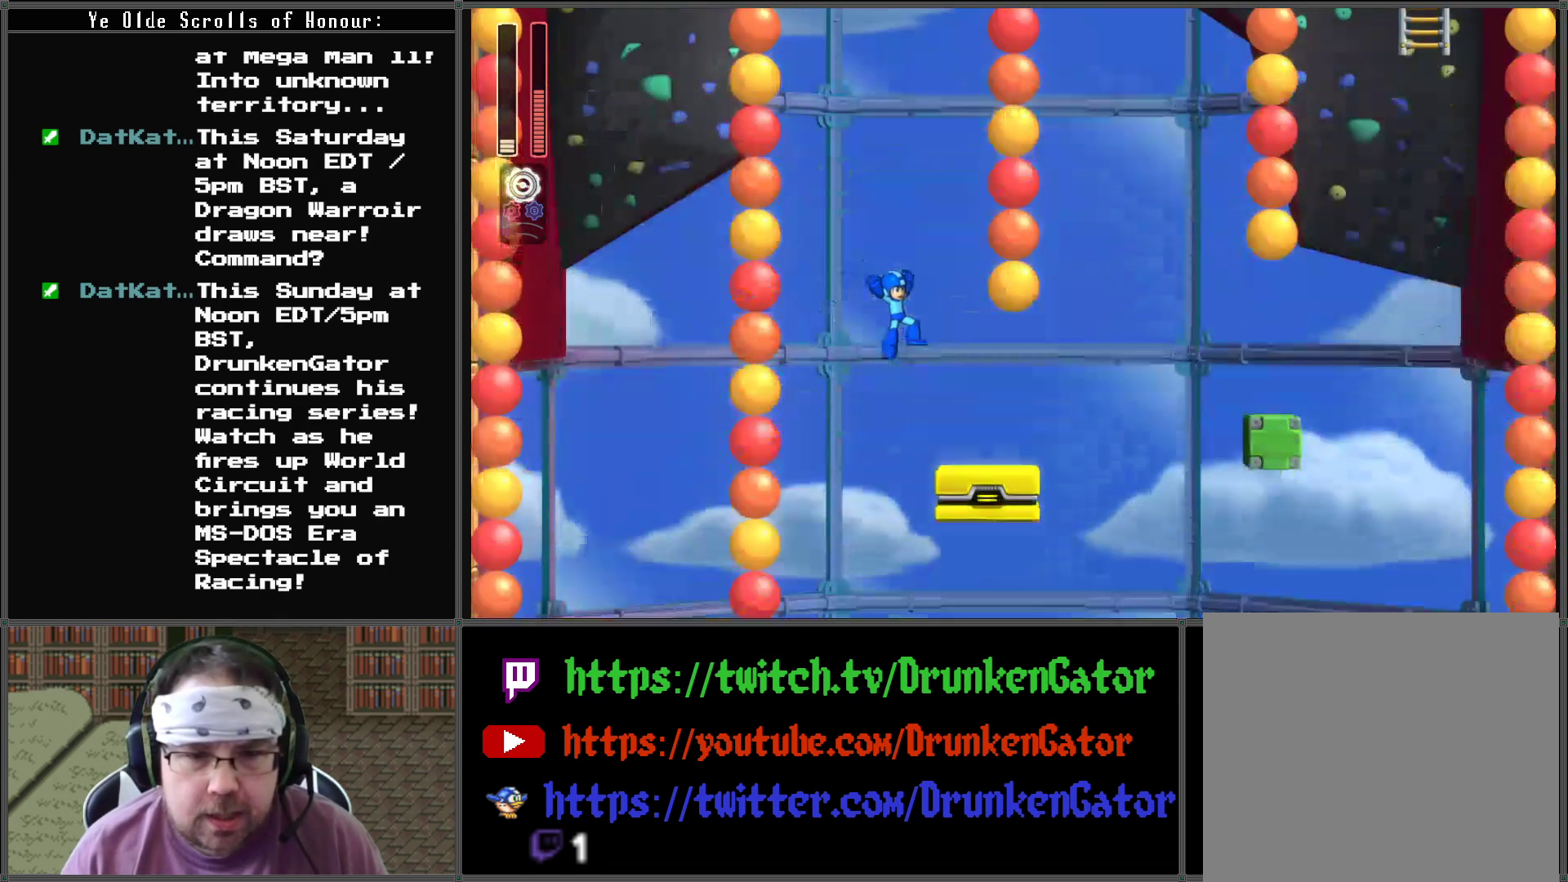
{"buttons": ["DPAD_RIGHT"], "left_stick": "center", "right_stick": "center", "events": [[233, "DPAD_RIGHT", "up"], [500, "DPAD_RIGHT", "down"]]}
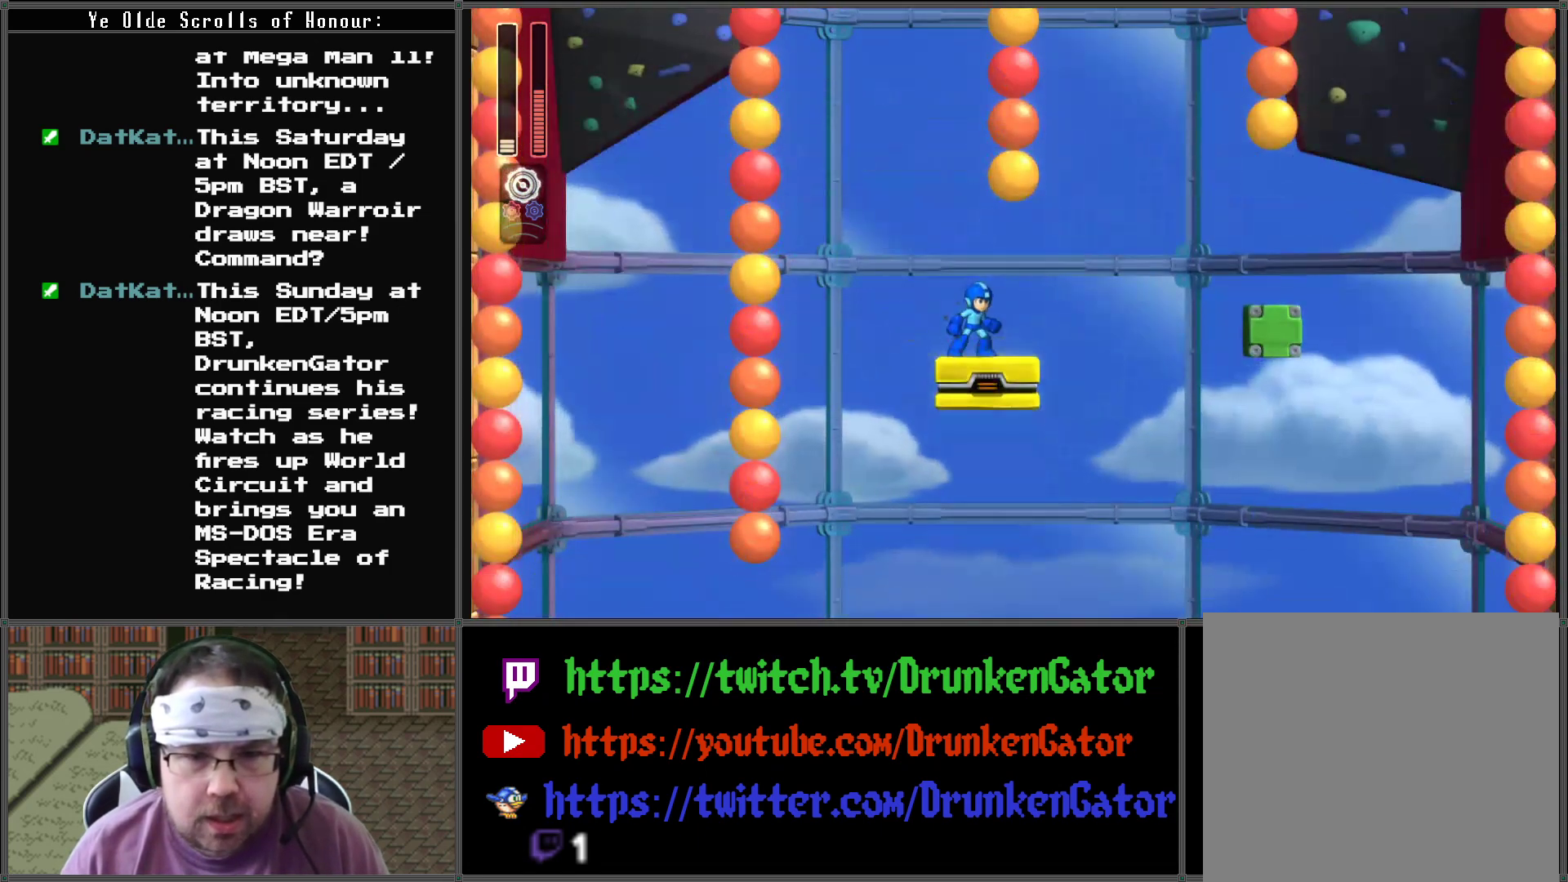
{"buttons": ["A", "DPAD_LEFT"], "left_stick": "center", "right_stick": "center", "events": [[267, "A", "down"], [400, "DPAD_RIGHT", "up"], [433, "DPAD_LEFT", "down"]]}
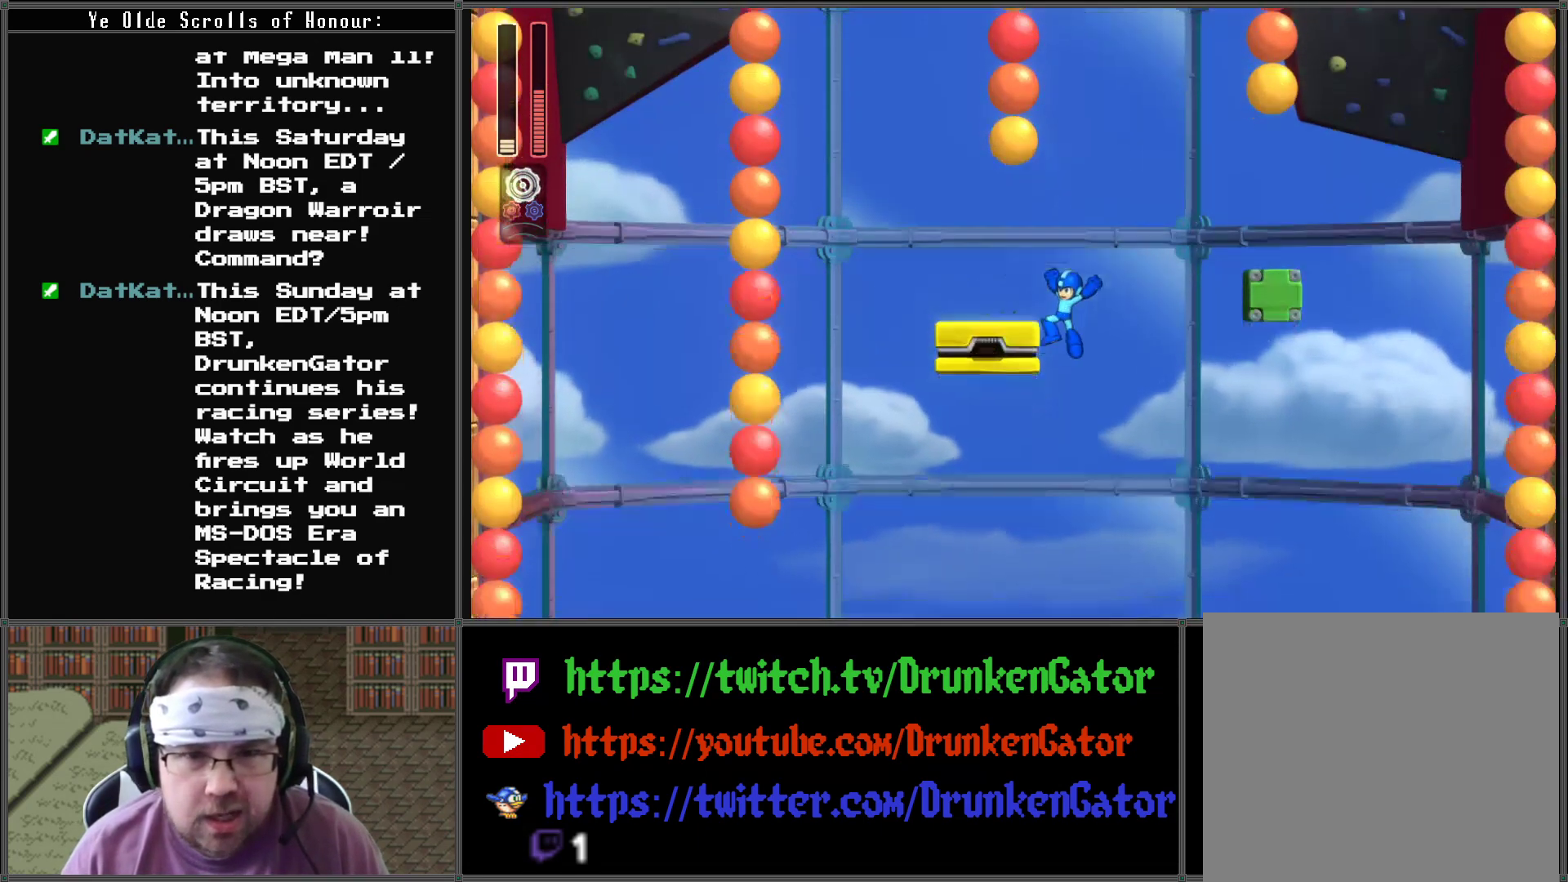
{"buttons": ["DPAD_LEFT"], "left_stick": "center", "right_stick": "center", "events": [[233, "DPAD_LEFT", "up"], [300, "A", "up"], [433, "DPAD_LEFT", "down"]]}
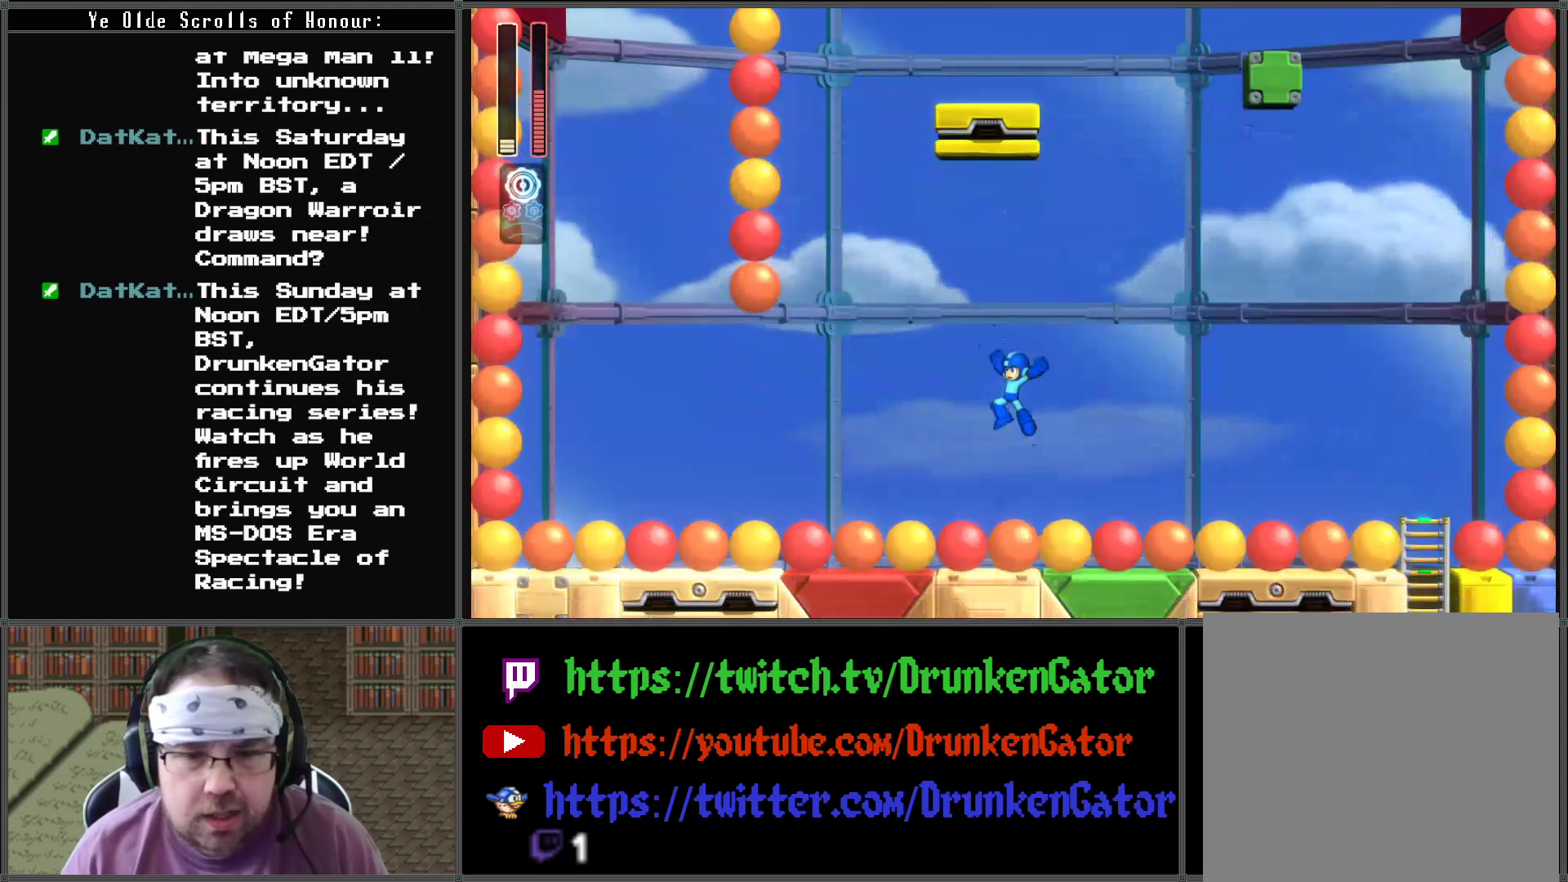
{"buttons": ["DPAD_LEFT"], "left_stick": "center", "right_stick": "center", "events": [[267, "DPAD_LEFT", "up"], [400, "DPAD_LEFT", "down"]]}
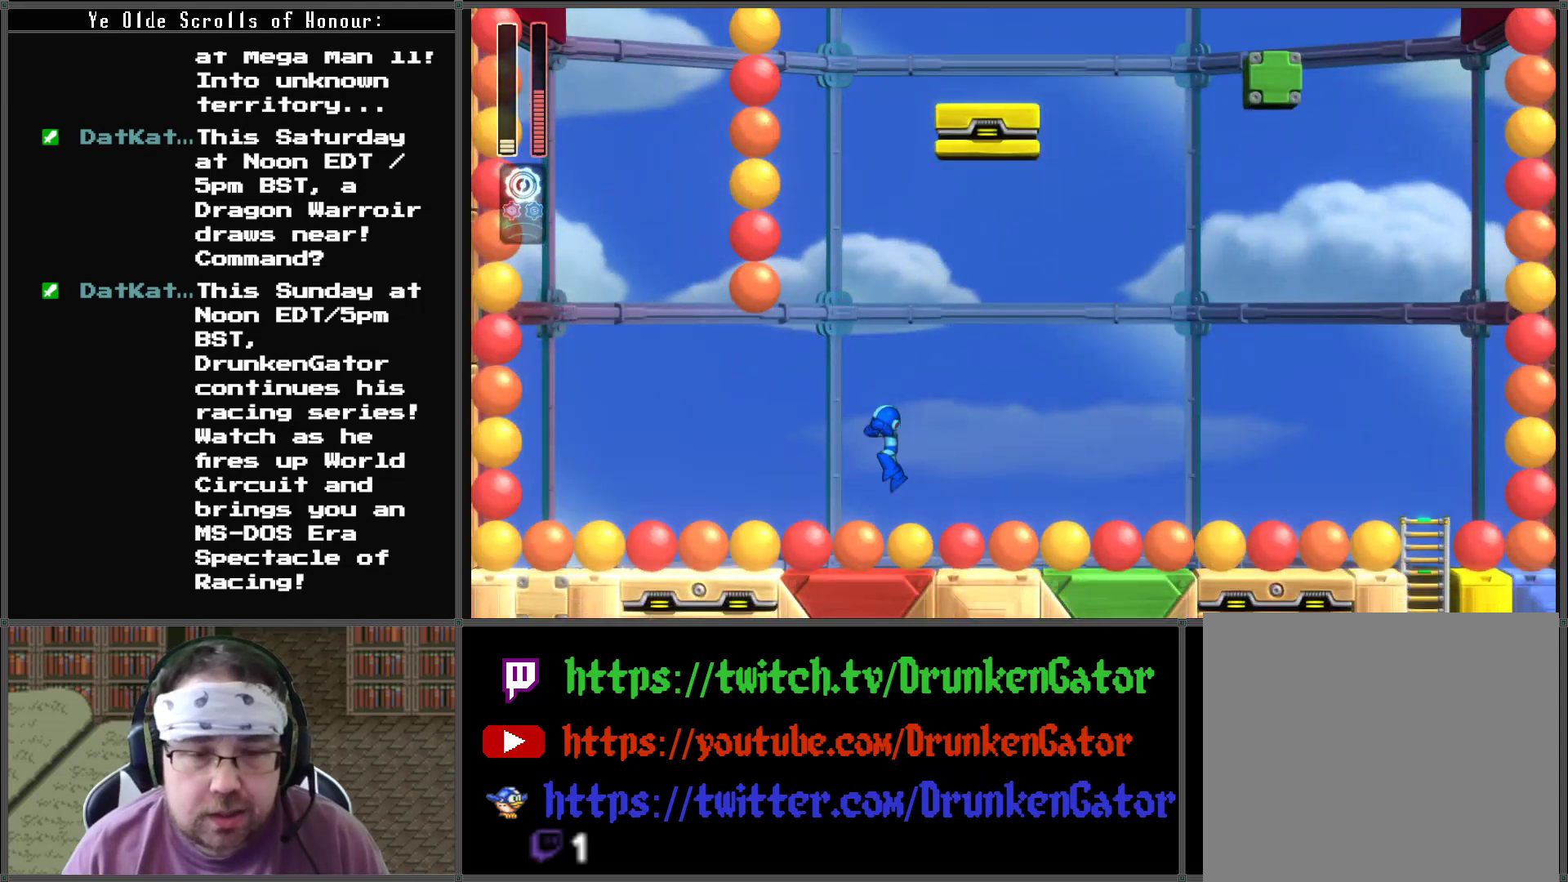
{"buttons": ["DPAD_LEFT"], "left_stick": "center", "right_stick": "center", "events": []}
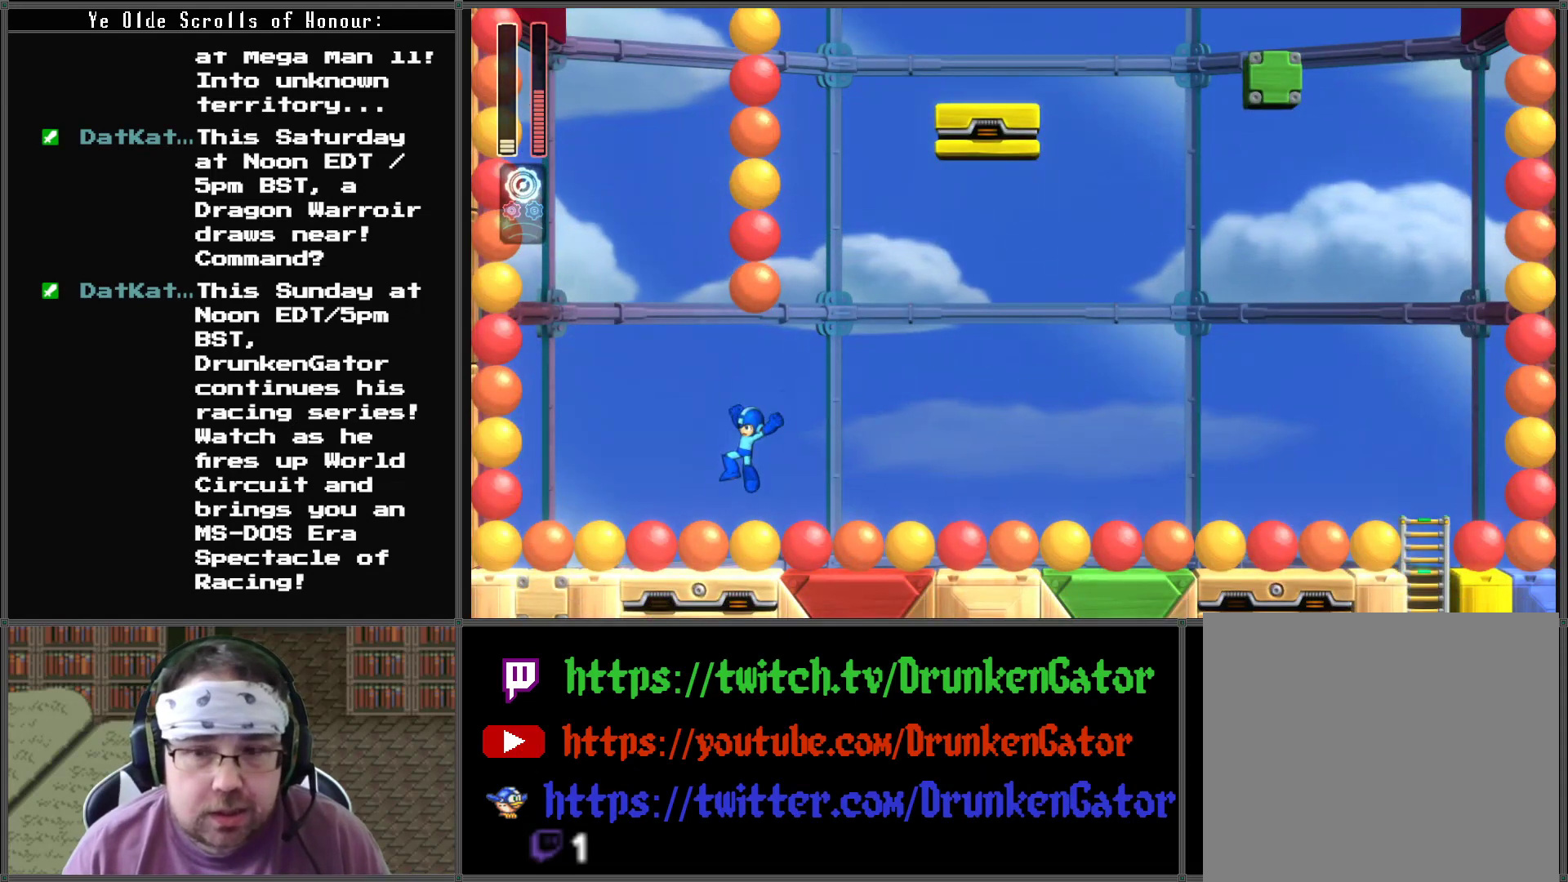
{"buttons": ["A"], "left_stick": "center", "right_stick": "center", "events": [[100, "A", "down"], [433, "DPAD_LEFT", "up"]]}
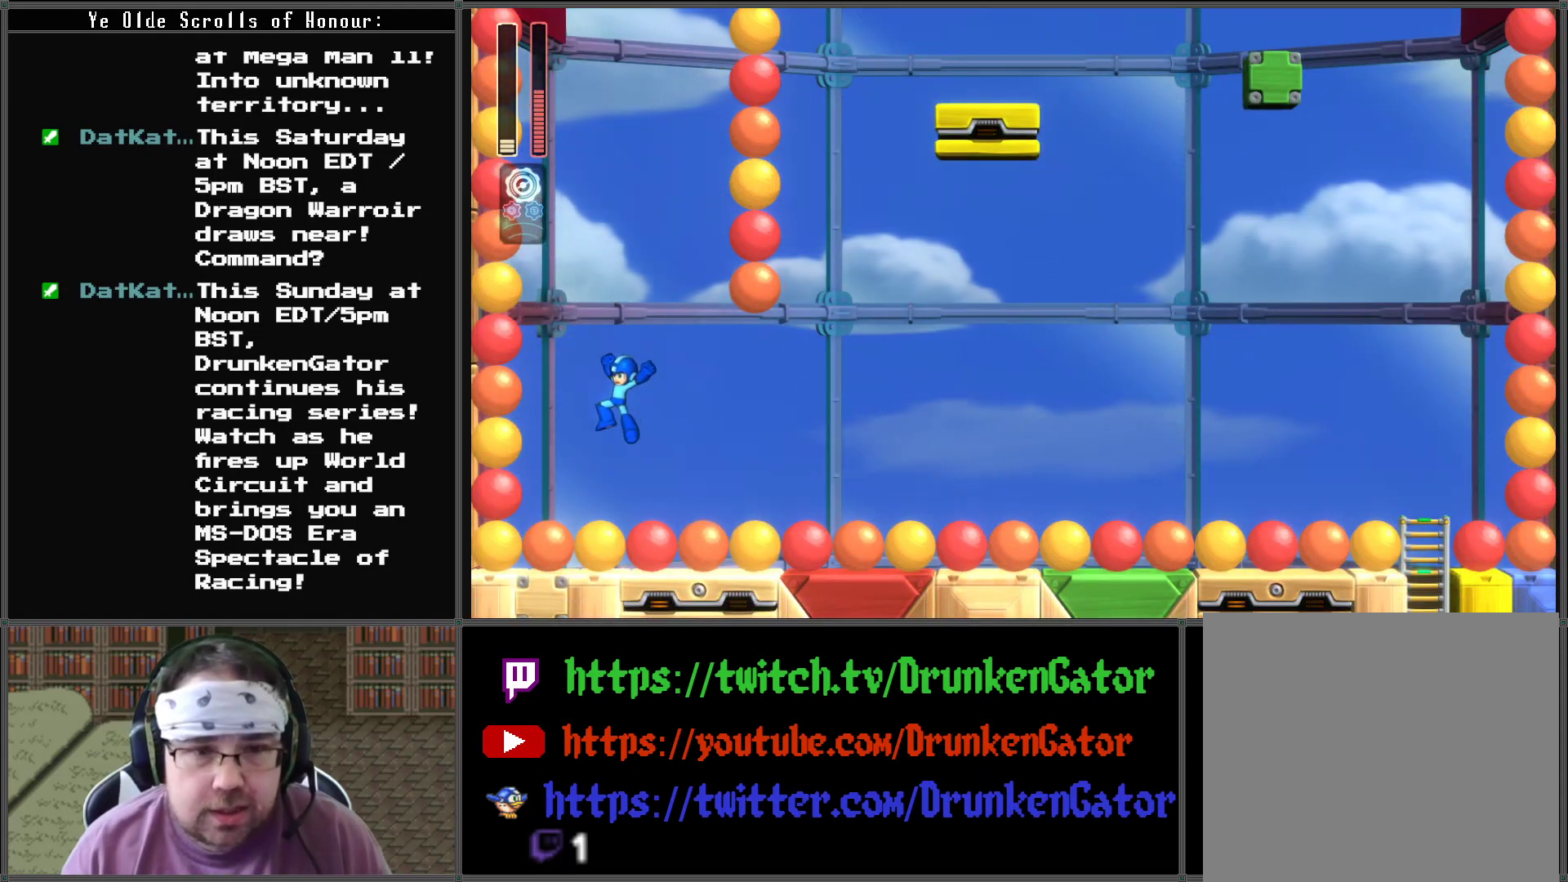
{"buttons": ["A", "DPAD_LEFT"], "left_stick": "center", "right_stick": "center", "events": [[300, "DPAD_LEFT", "down"]]}
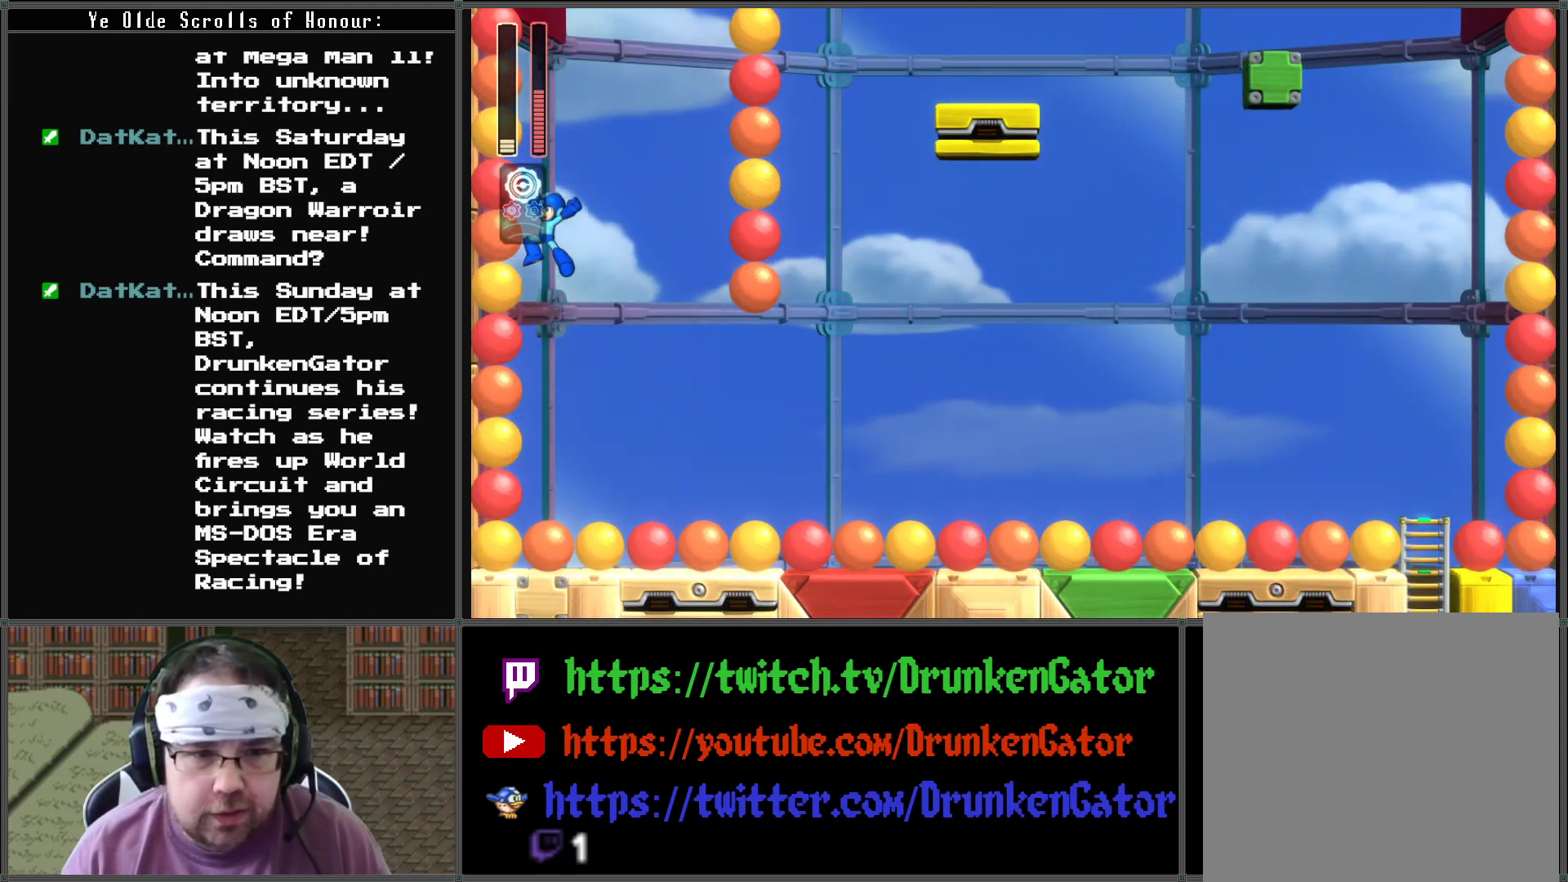
{"buttons": ["A"], "left_stick": "center", "right_stick": "center", "events": [[100, "DPAD_LEFT", "up"]]}
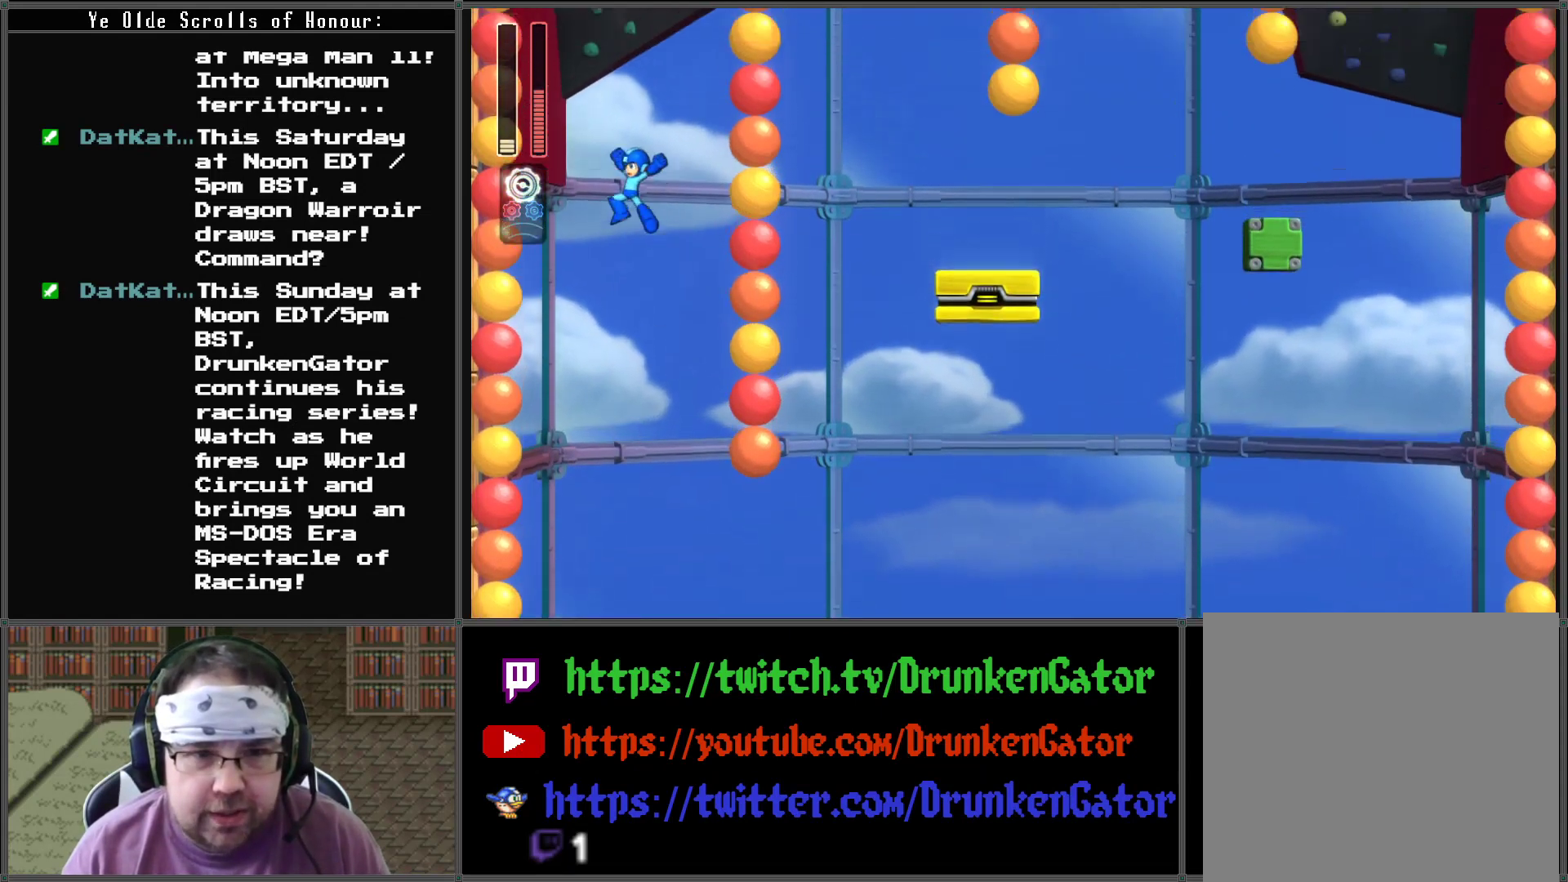
{"buttons": ["A"], "left_stick": "center", "right_stick": "center", "events": []}
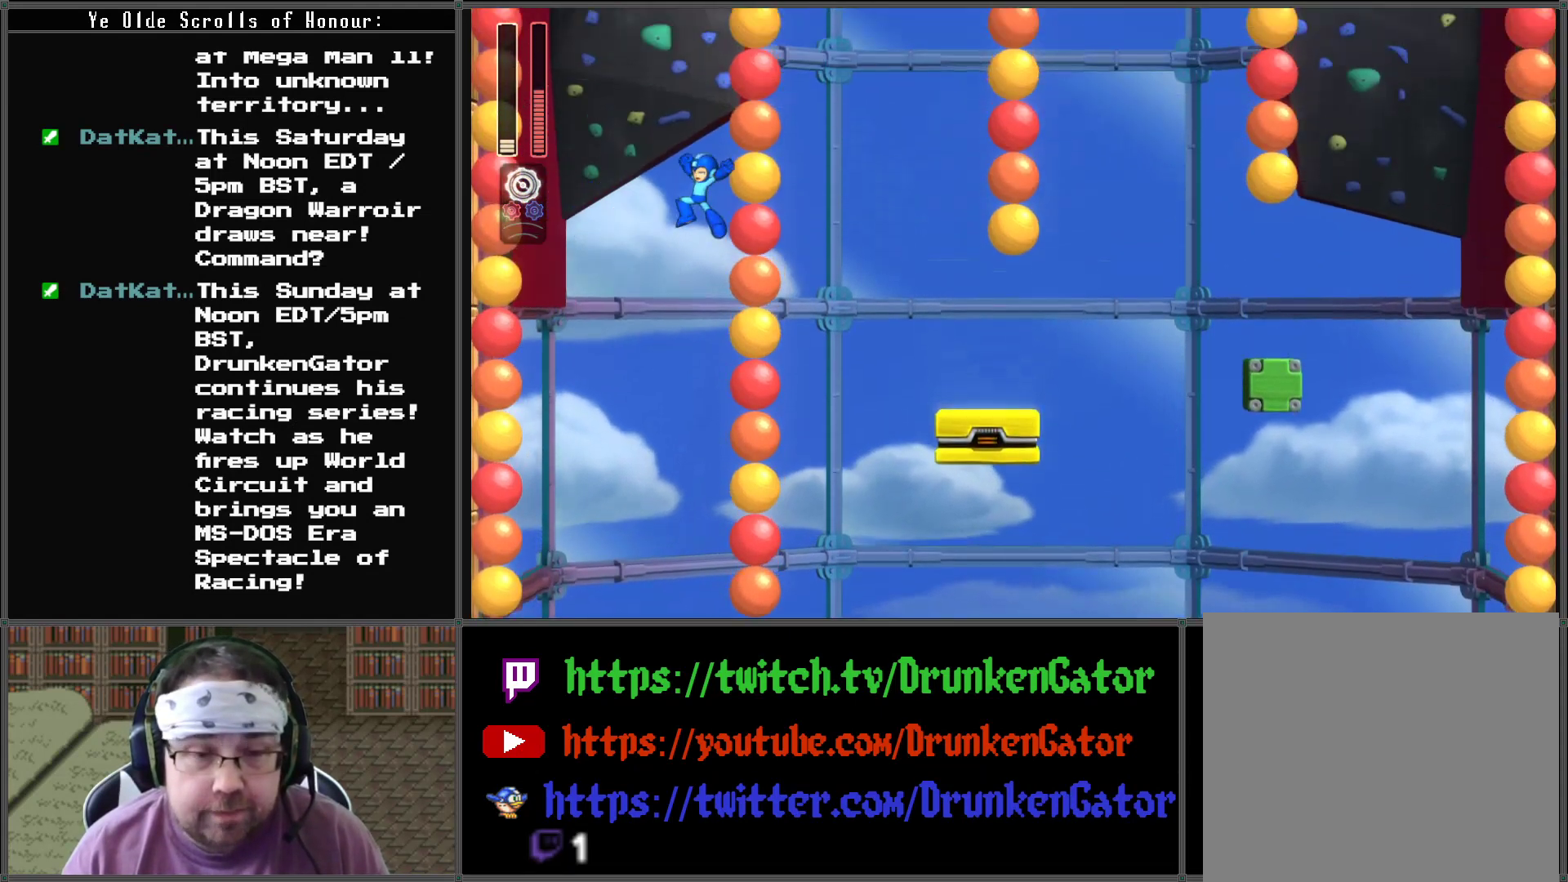
{"buttons": ["A"], "left_stick": "center", "right_stick": "center", "events": []}
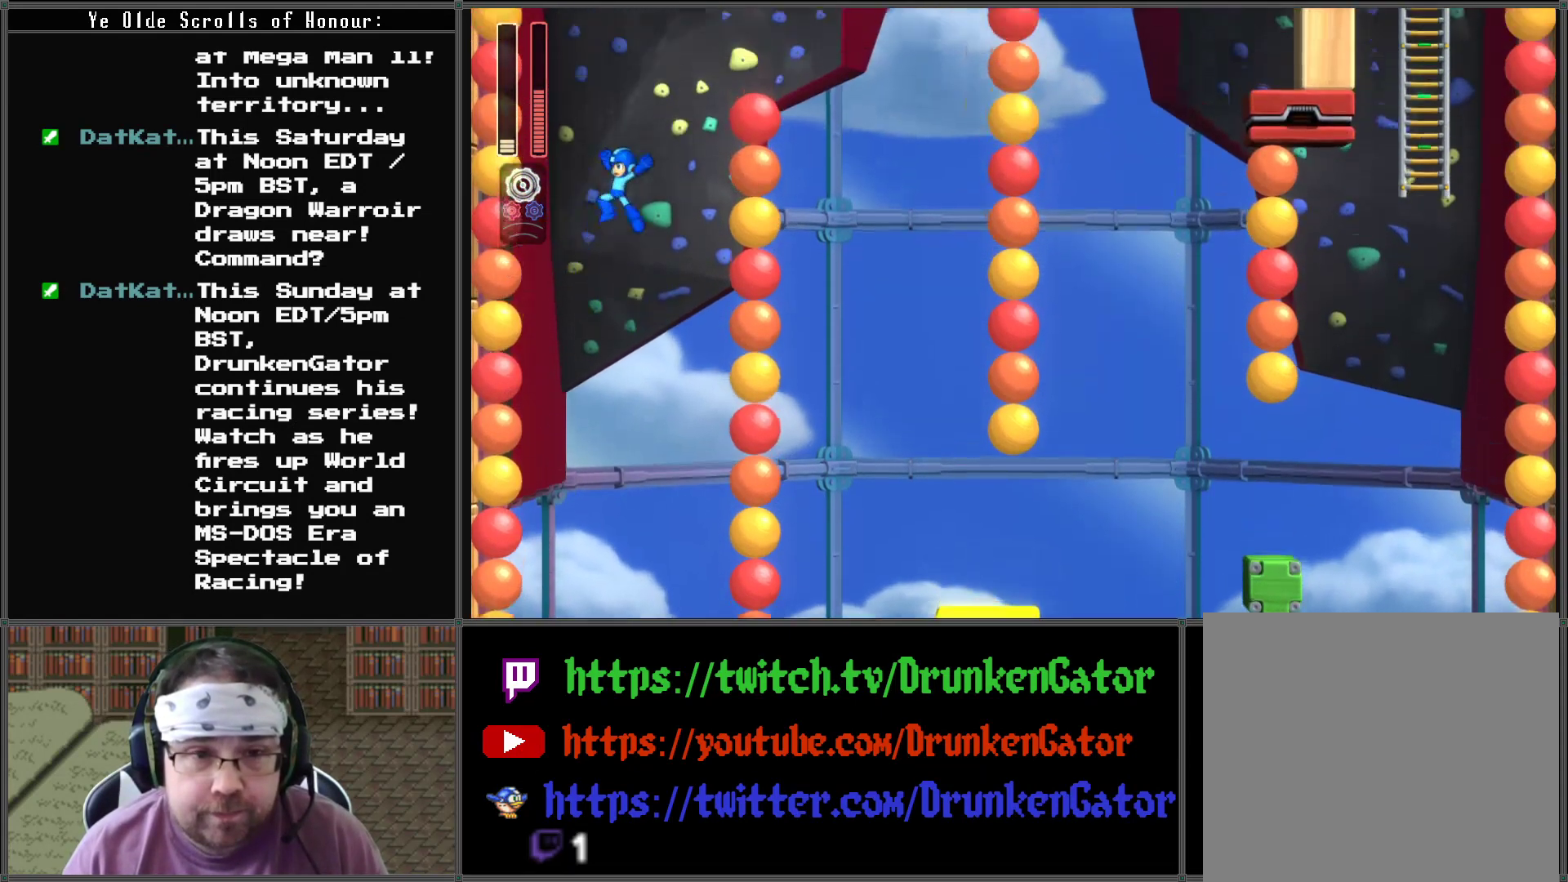
{"buttons": ["A"], "left_stick": "center", "right_stick": "center", "events": []}
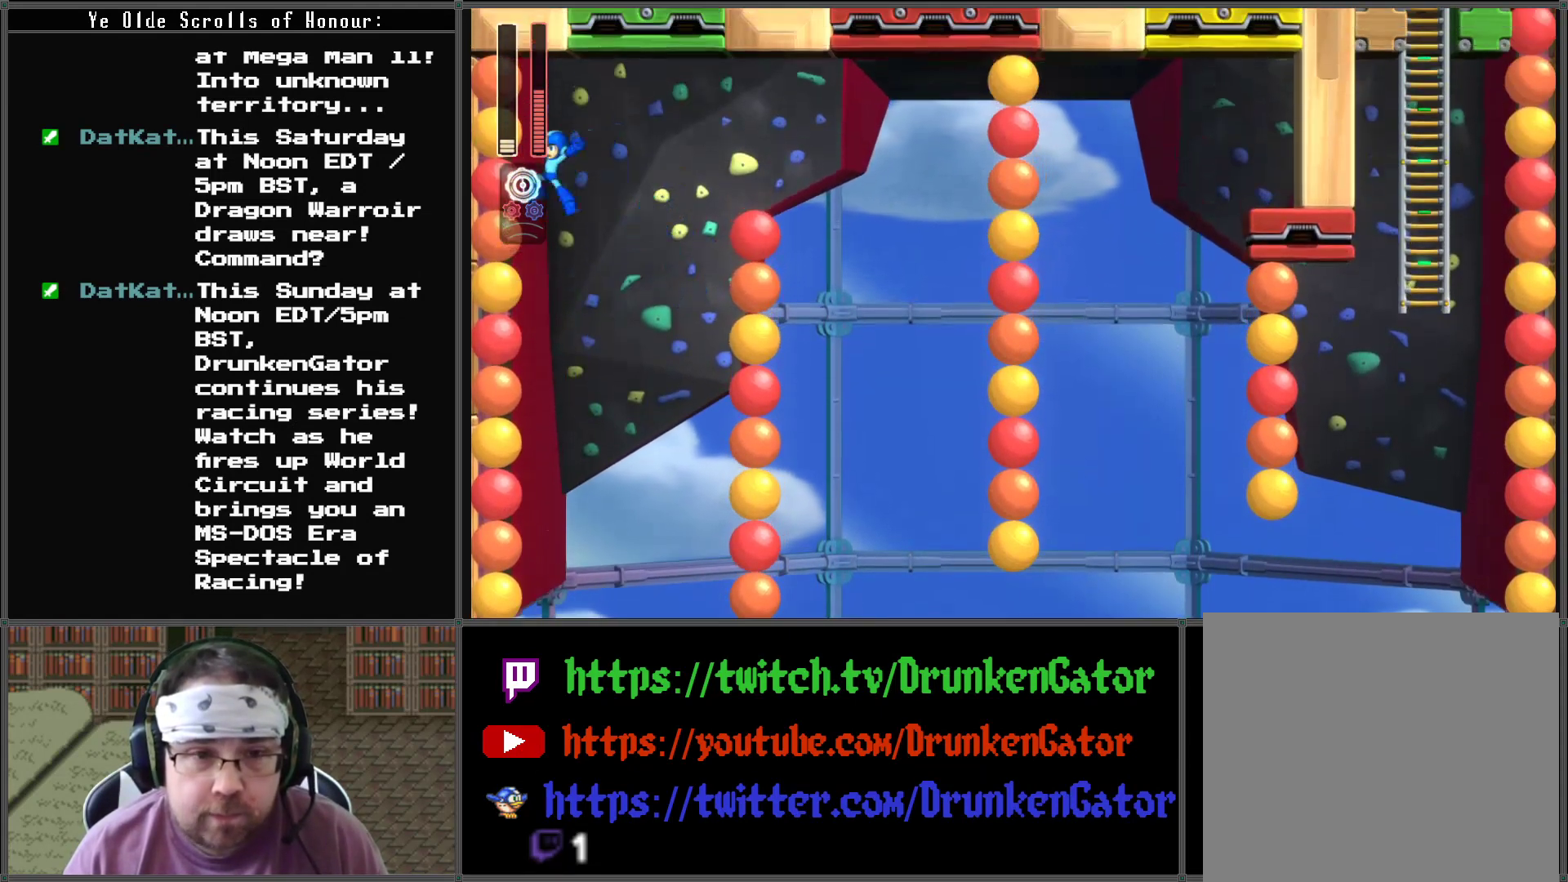
{"buttons": ["A"], "left_stick": "center", "right_stick": "center", "events": []}
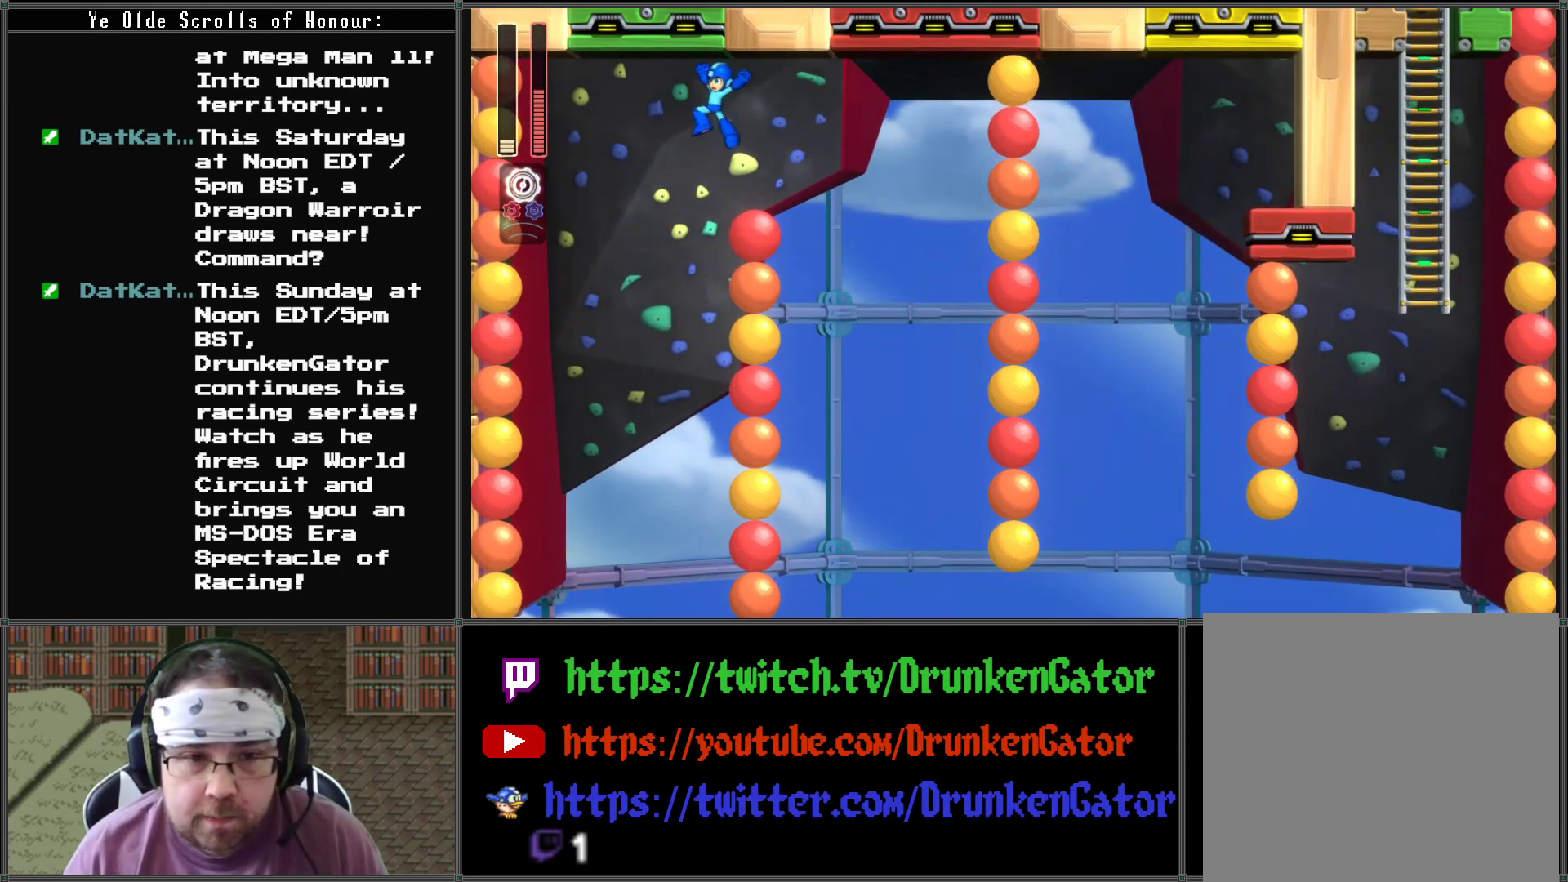
{"buttons": ["A", "DPAD_RIGHT"], "left_stick": "center", "right_stick": "center", "events": [[200, "DPAD_RIGHT", "down"]]}
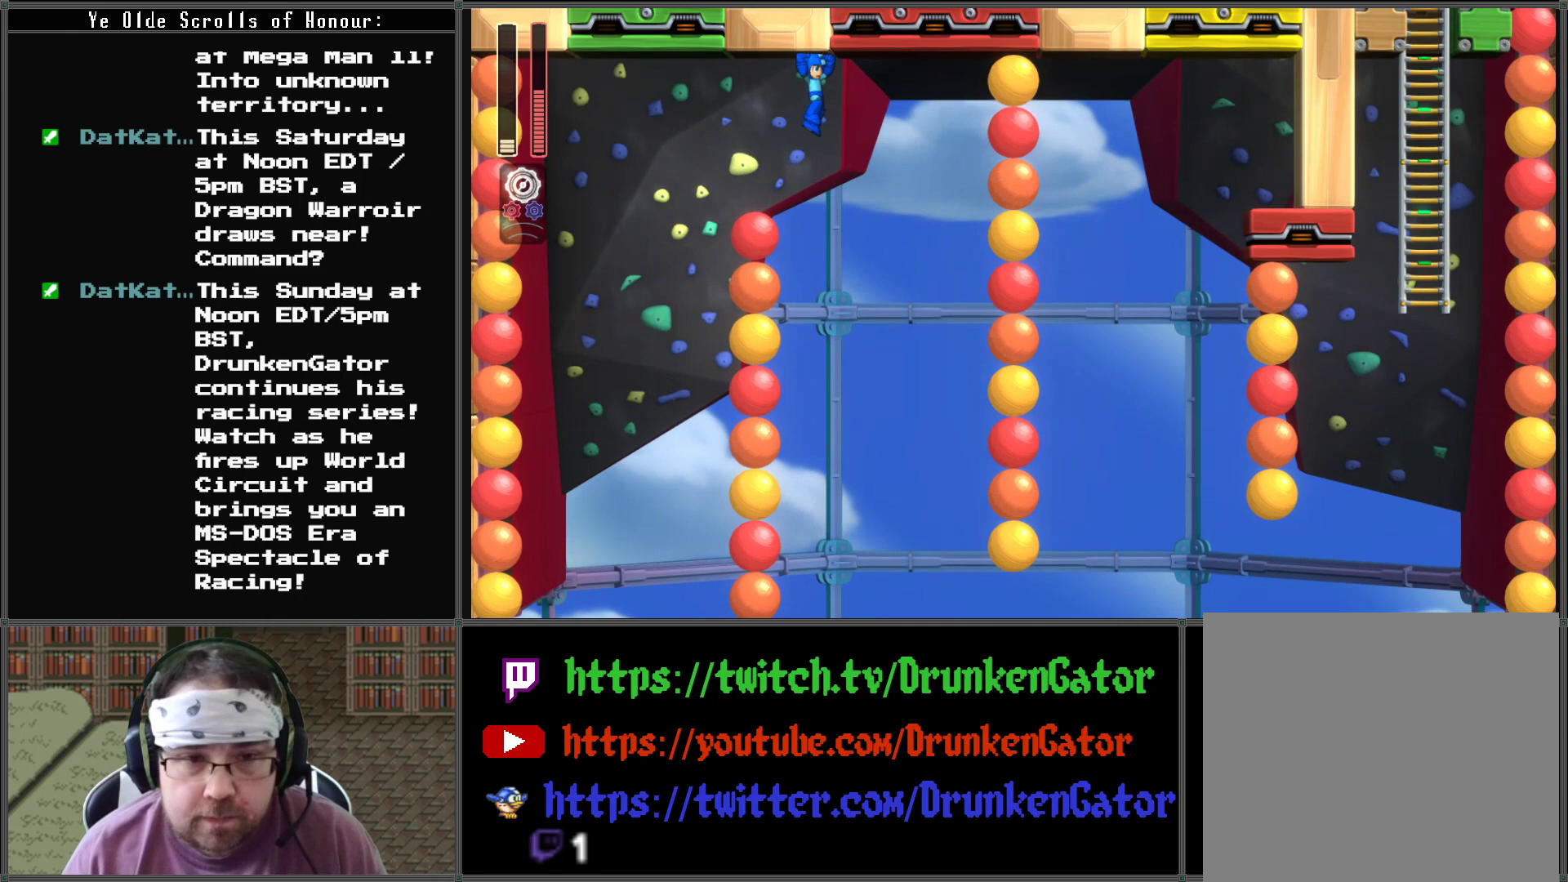
{"buttons": [], "left_stick": "center", "right_stick": "center", "events": [[333, "A", "up"], [400, "DPAD_RIGHT", "up"]]}
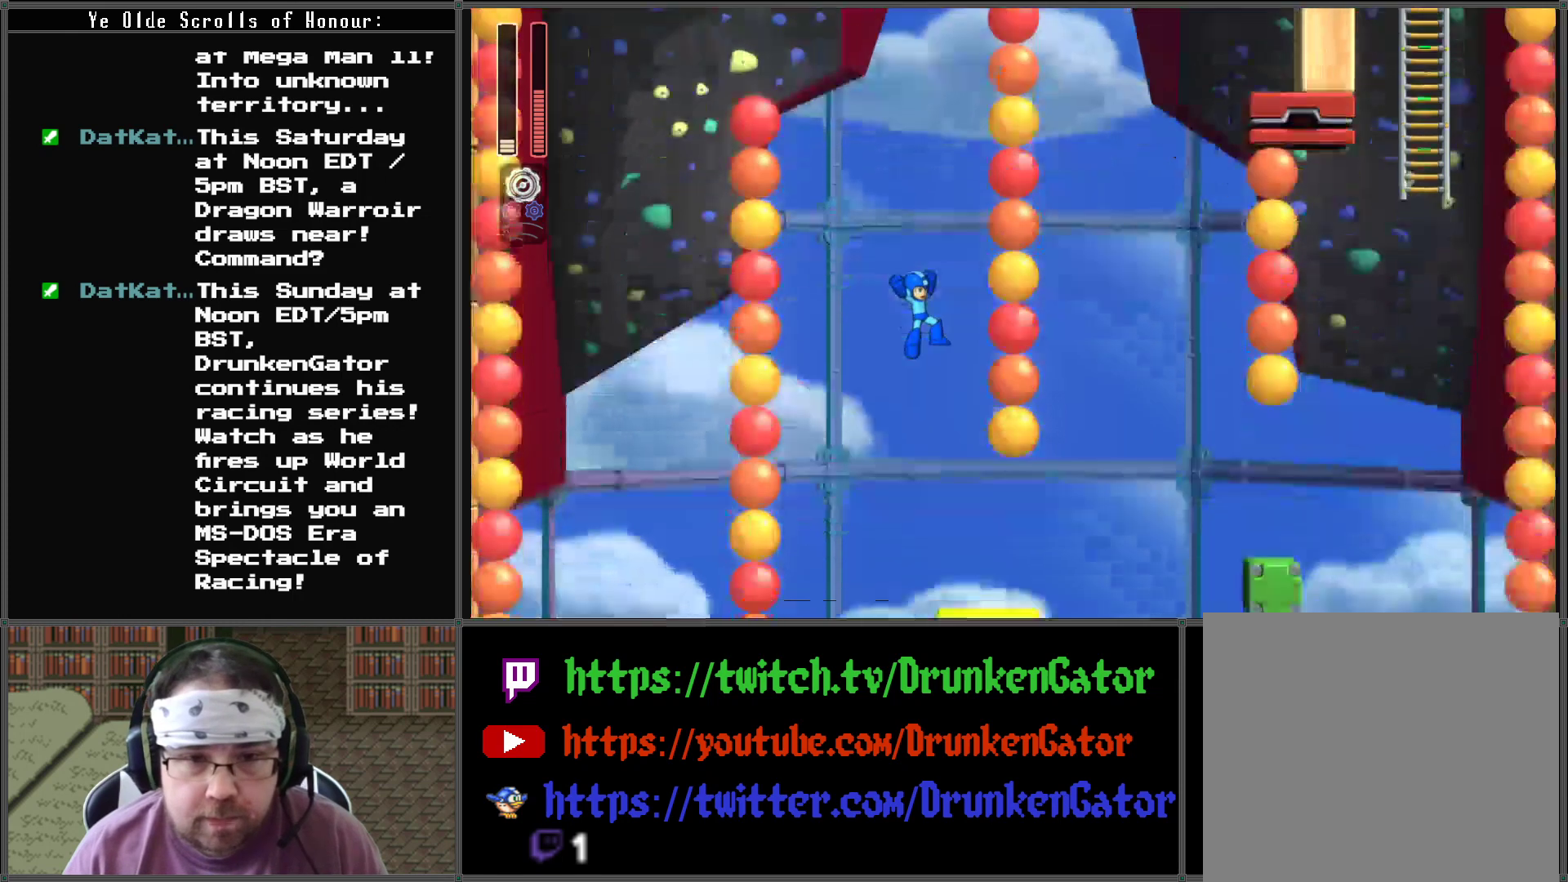
{"buttons": ["DPAD_RIGHT"], "left_stick": "center", "right_stick": "center", "events": [[100, "DPAD_RIGHT", "down"]]}
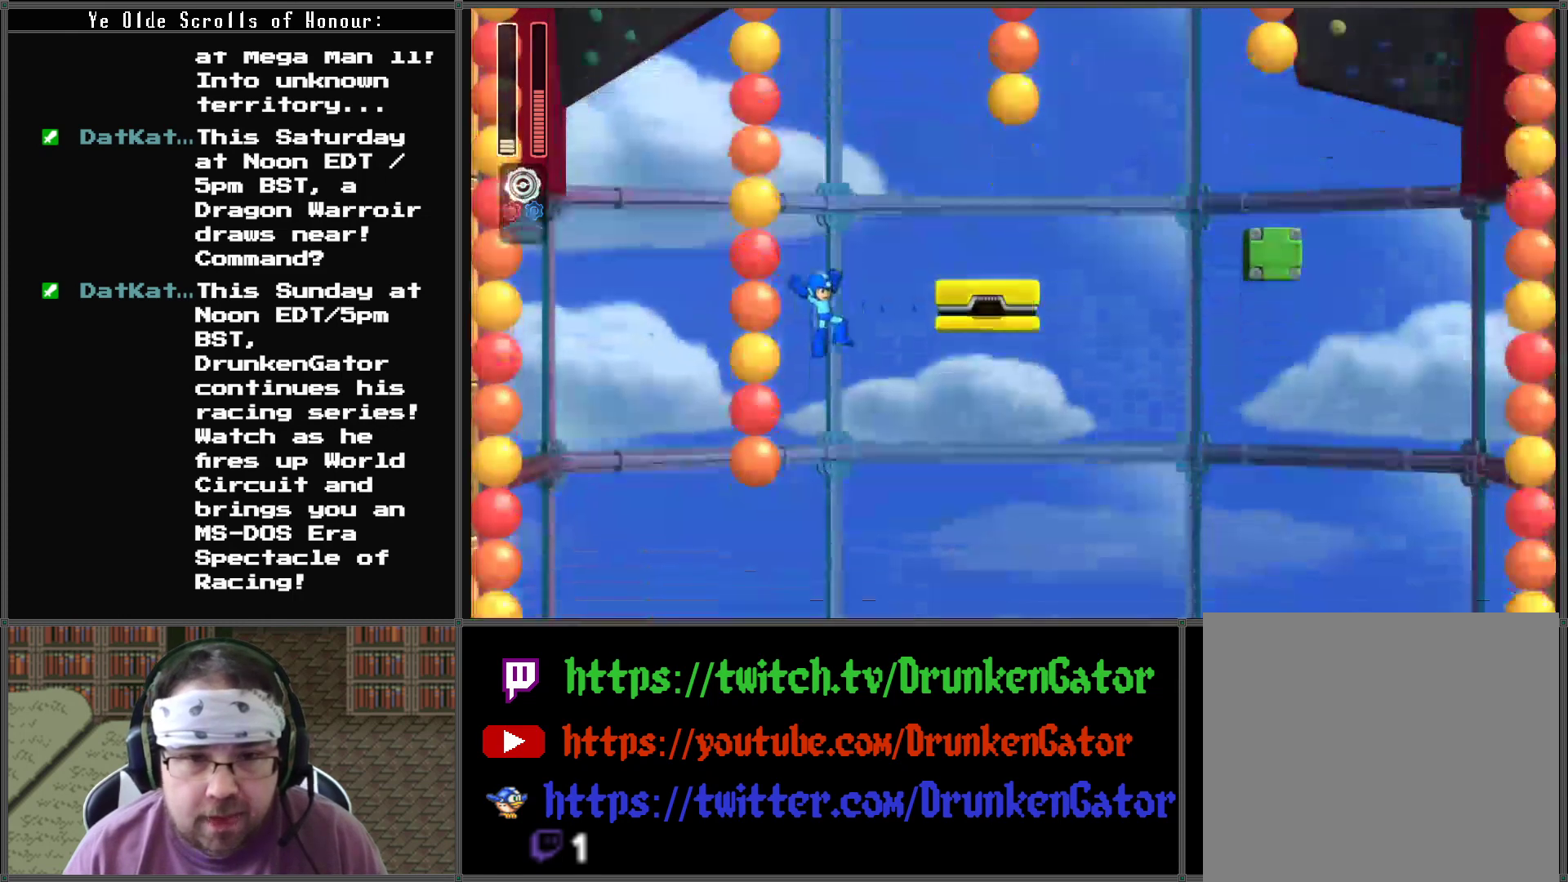
{"buttons": ["A", "DPAD_LEFT"], "left_stick": "center", "right_stick": "center", "events": [[233, "DPAD_RIGHT", "up"], [400, "A", "down"], [433, "DPAD_LEFT", "down"]]}
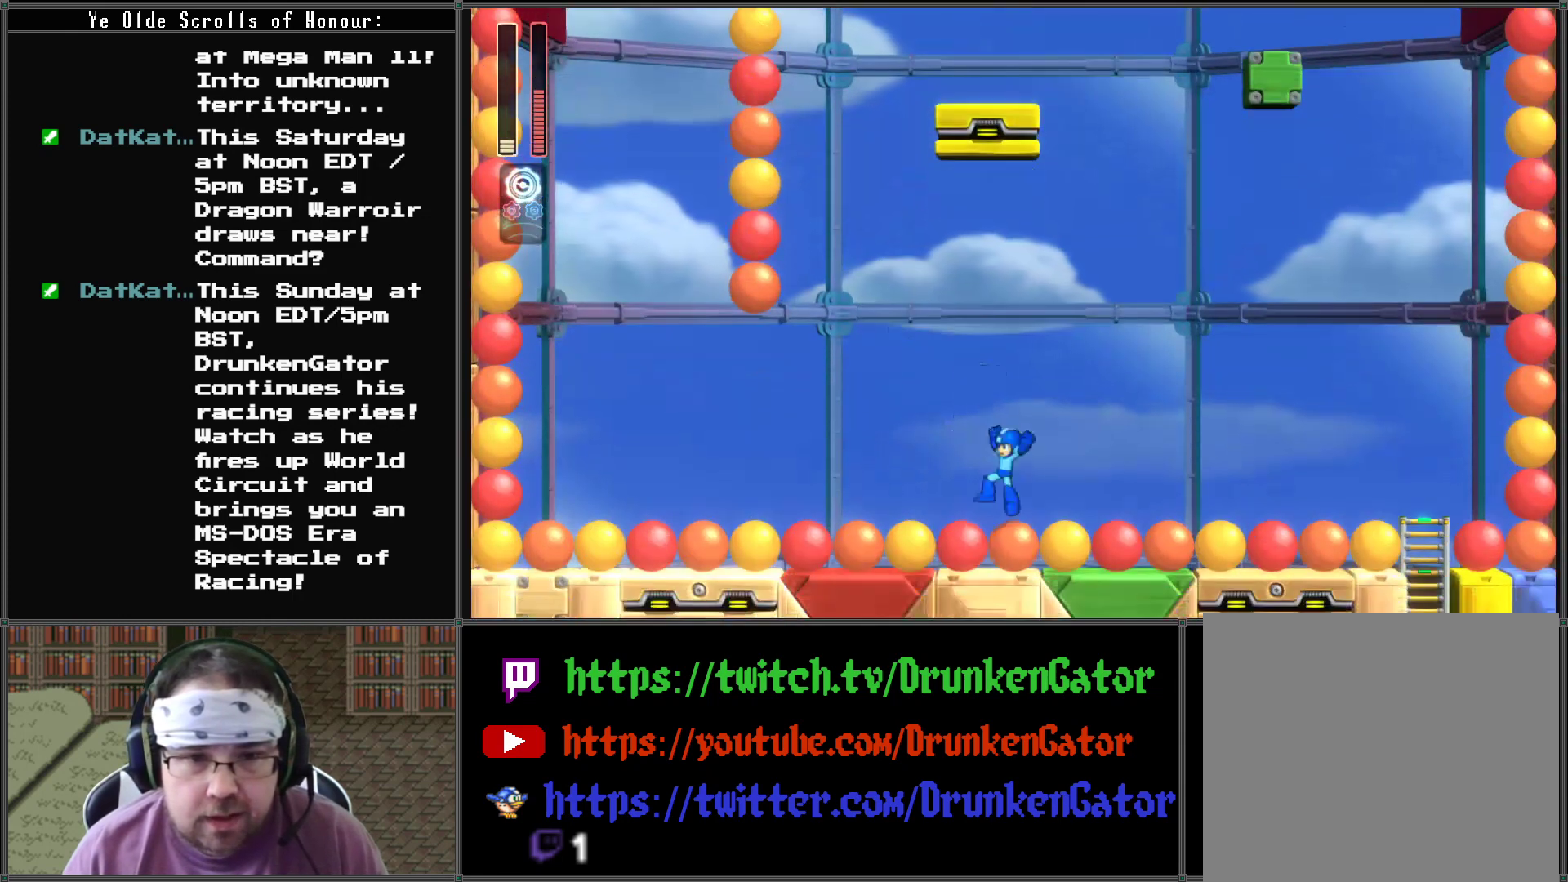
{"buttons": ["DPAD_LEFT"], "left_stick": "center", "right_stick": "center", "events": [[100, "DPAD_LEFT", "up"], [167, "DPAD_LEFT", "down"], [333, "A", "up"]]}